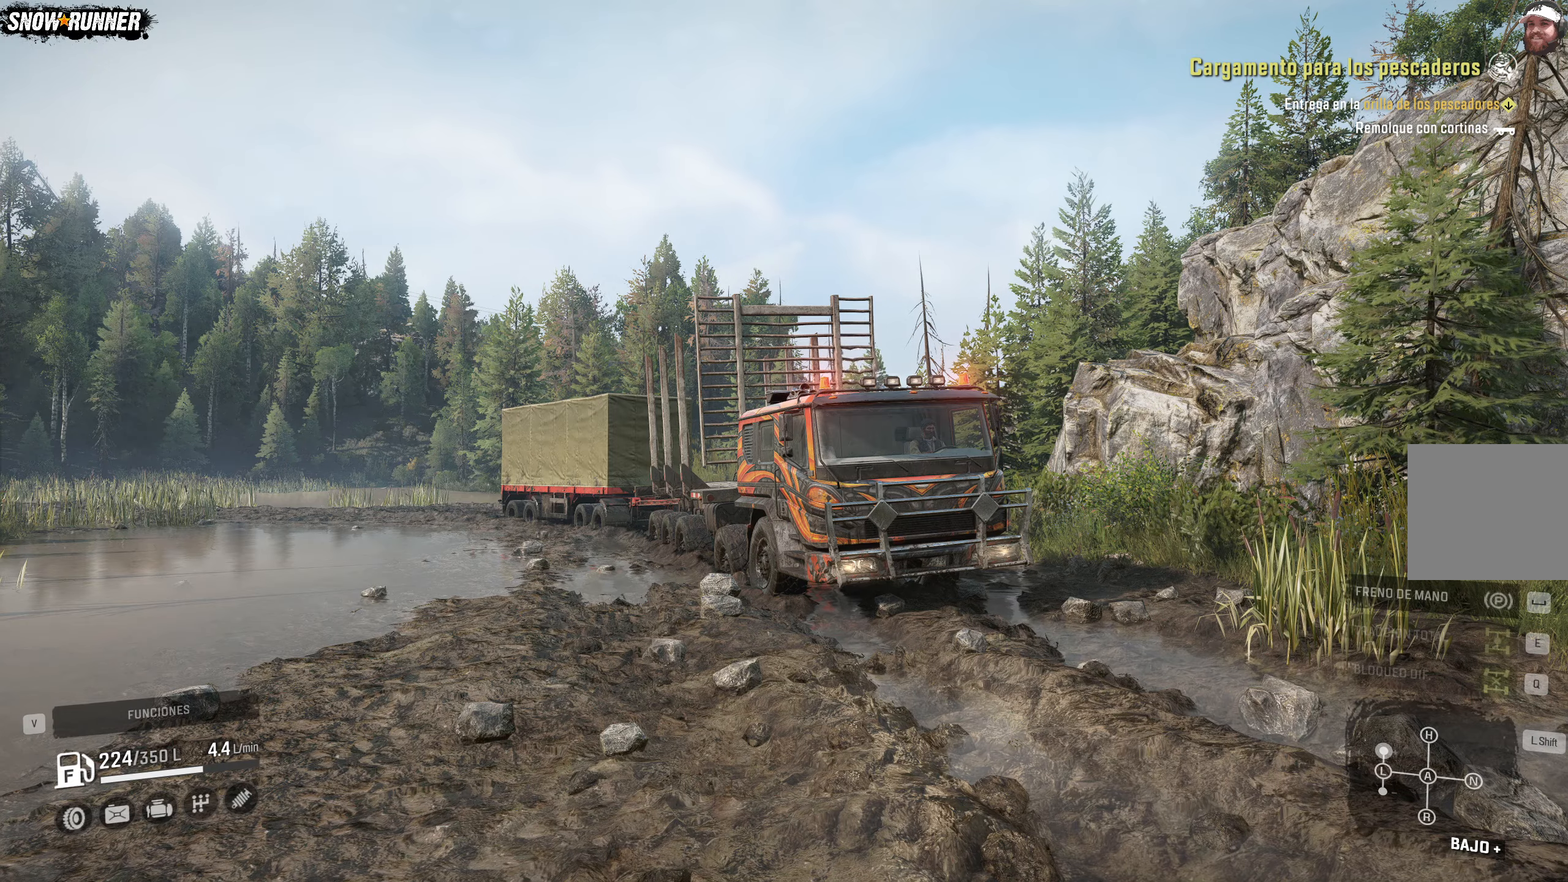
Gameplay with a controller (Xbox layout); each line is a JSON object with the inputs held at the frame after it. "events" lists button and stick changes between this image and that frame as [ms after this image, input, new state], when the widget could be followed in between.
{"buttons": ["R2"], "left_stick": "center", "right_stick": "center", "events": [[233, "R2", "down"]]}
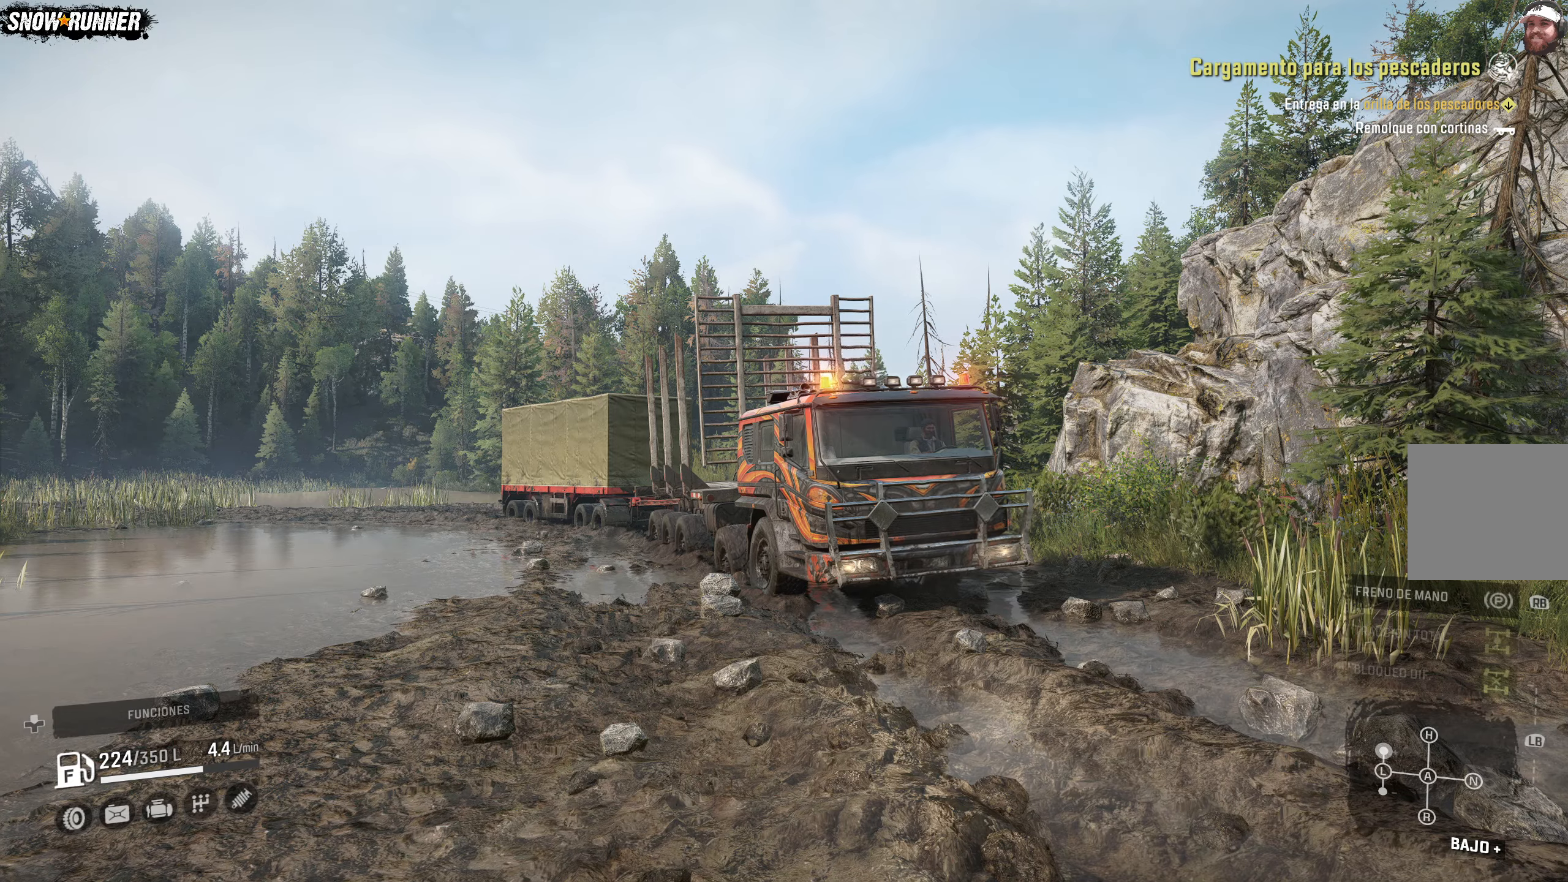
{"buttons": ["R2"], "left_stick": "center", "right_stick": "center", "events": []}
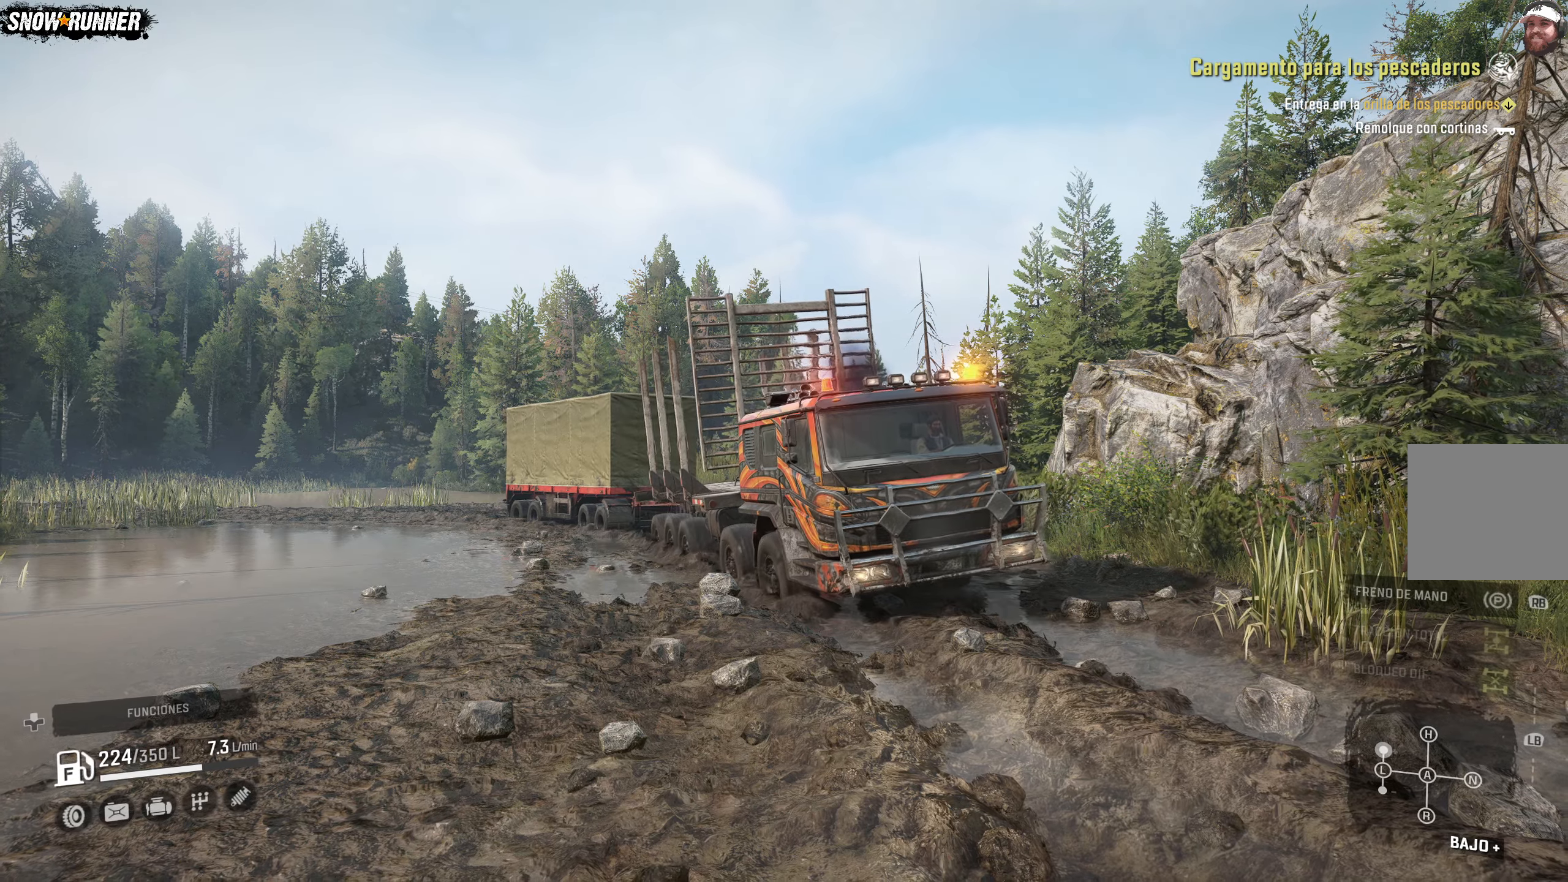
{"buttons": ["R2"], "left_stick": "center", "right_stick": "center", "events": []}
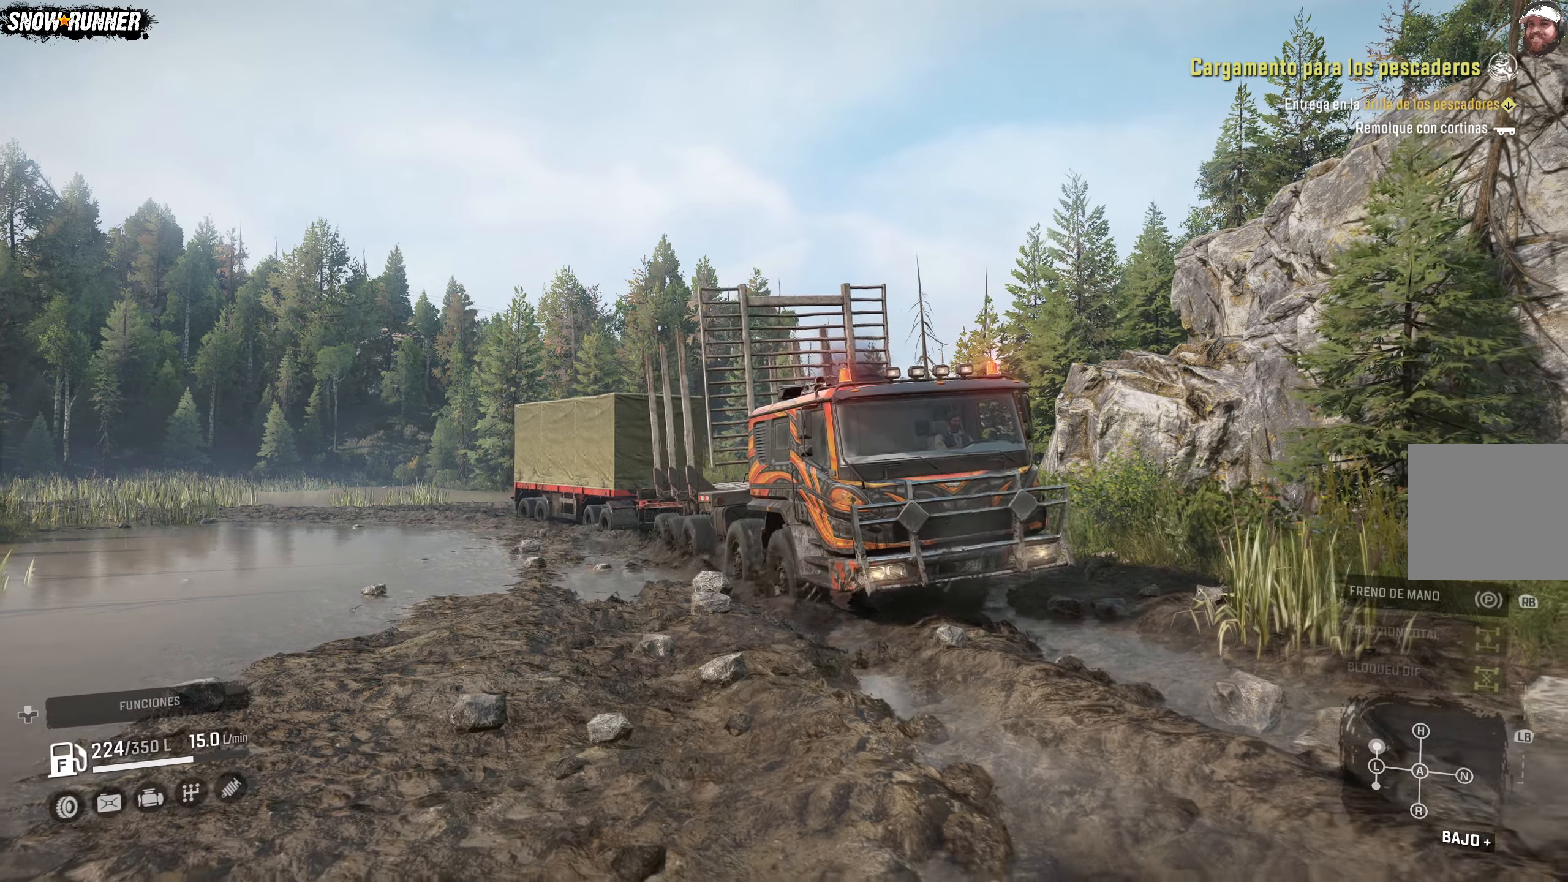
{"buttons": ["R2"], "left_stick": "right", "right_stick": "center", "events": [[183, "left_stick", "right"]]}
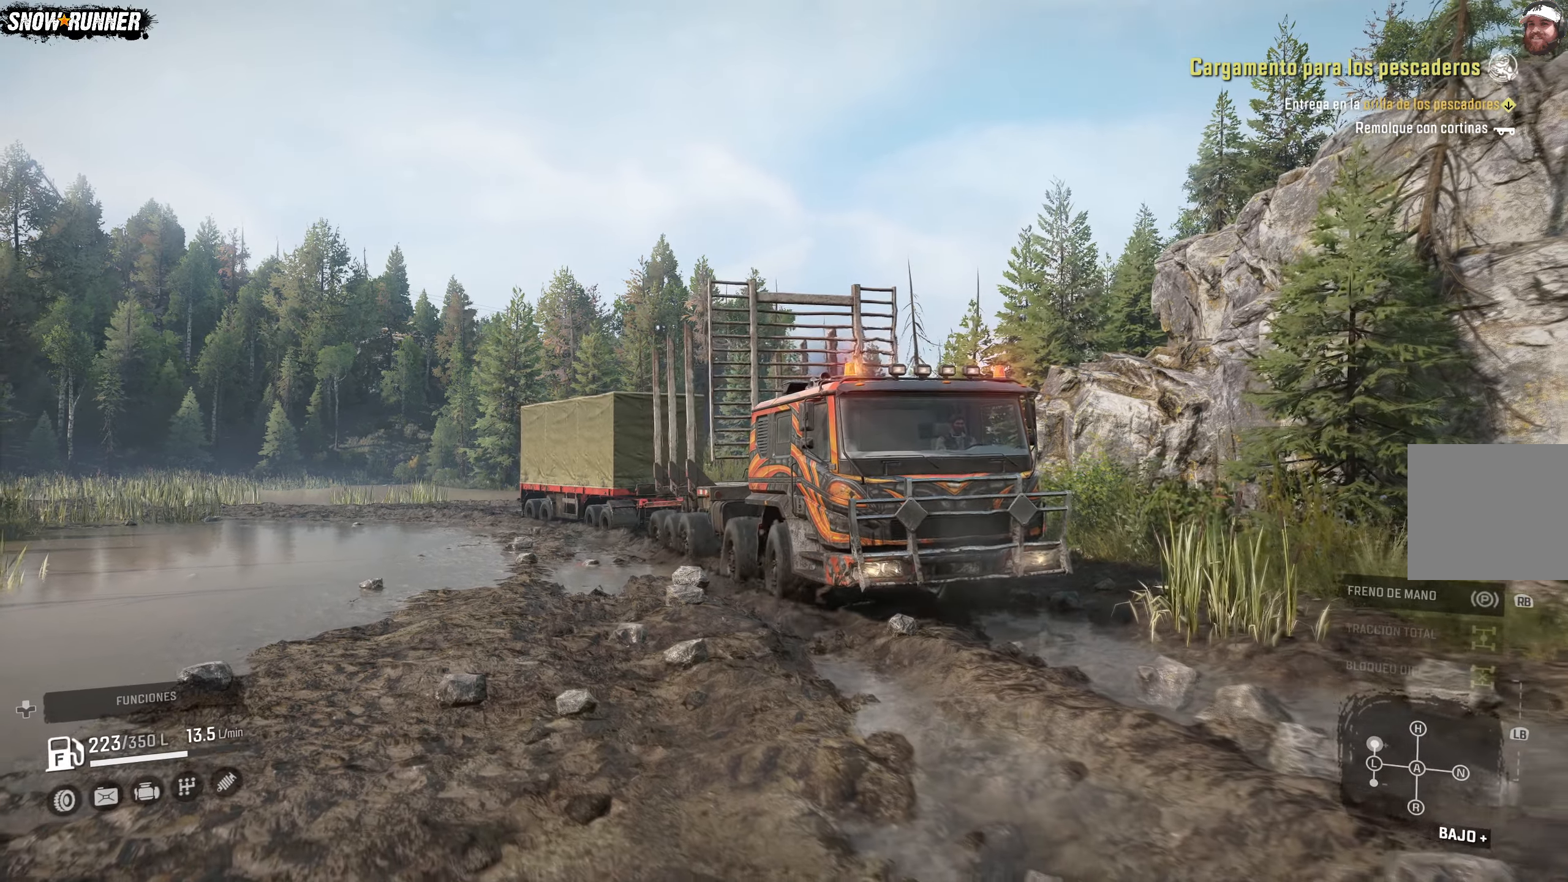
{"buttons": ["R2"], "left_stick": "right", "right_stick": "center", "events": []}
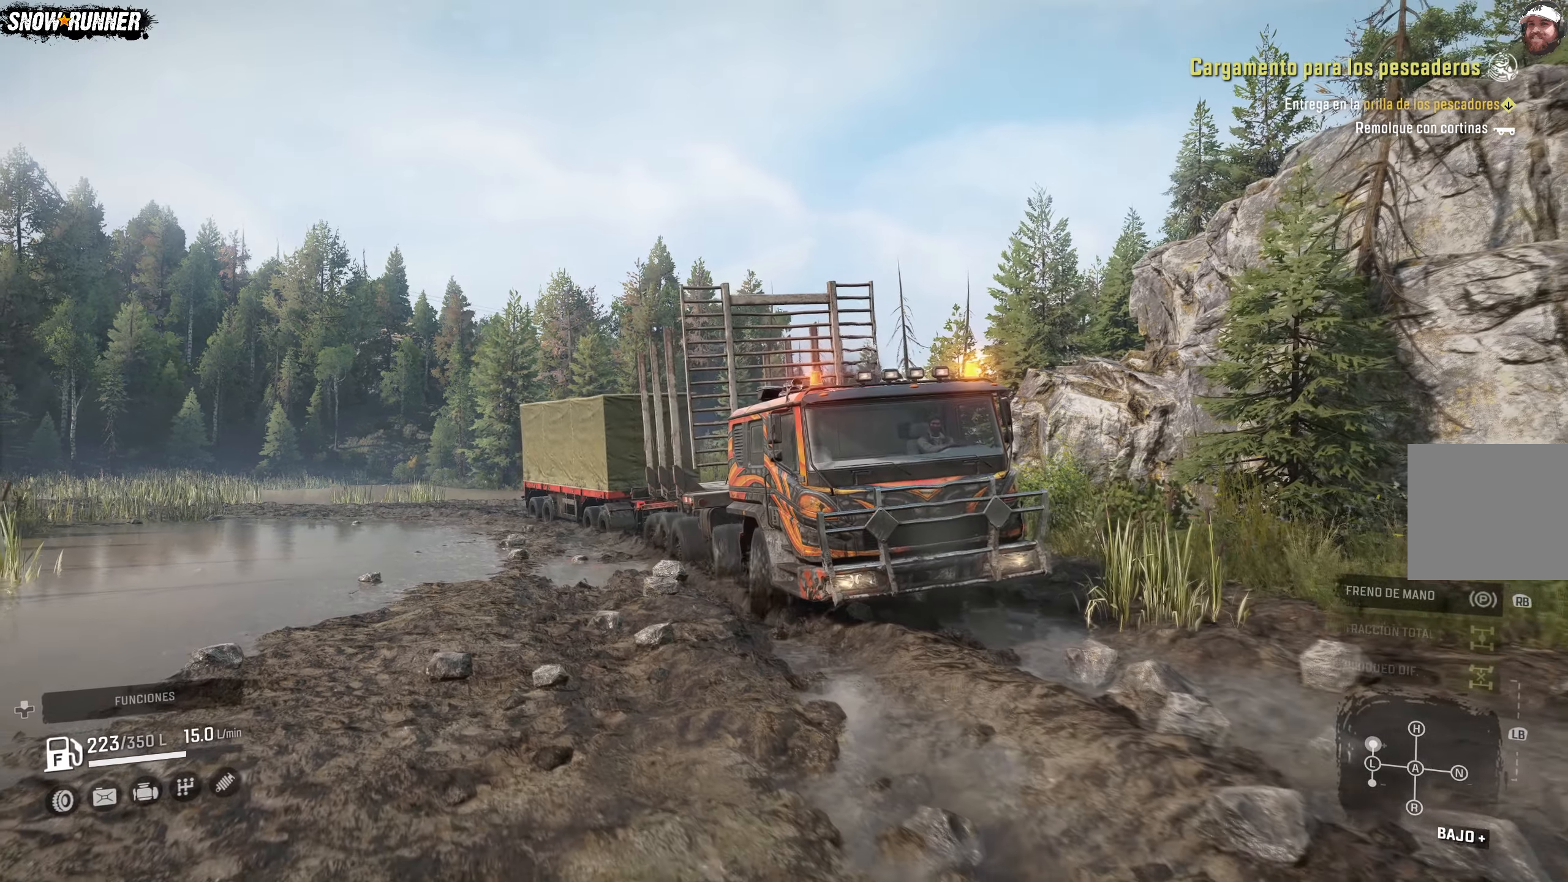
{"buttons": ["R2"], "left_stick": "right", "right_stick": "center", "events": []}
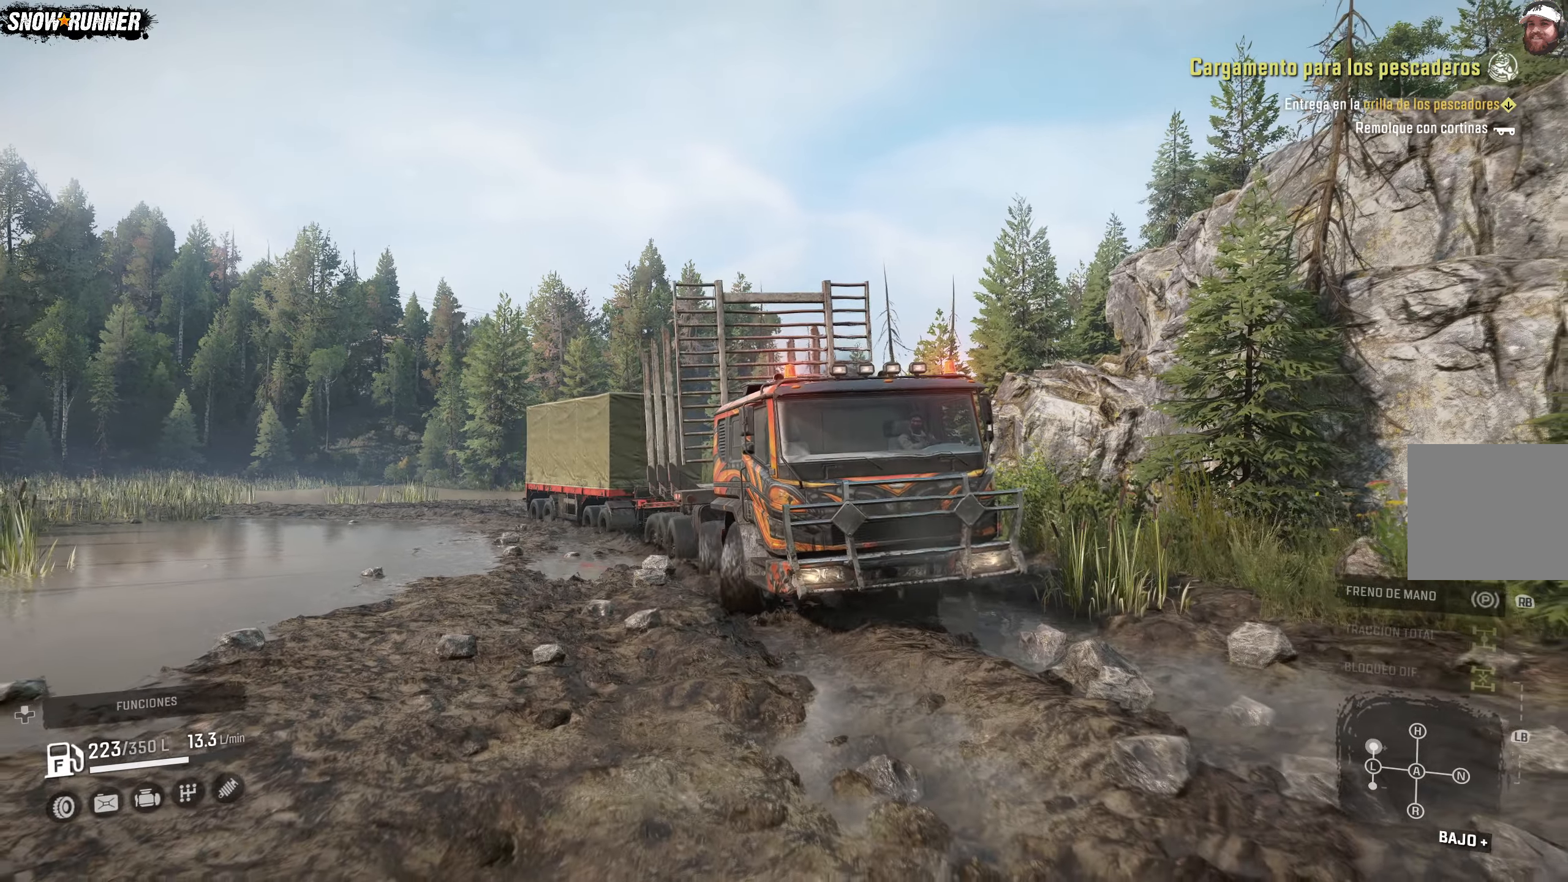
{"buttons": ["SELECT"], "left_stick": "center", "right_stick": "center", "events": [[150, "left_stick", "center"], [333, "R2", "up"], [433, "SELECT", "down"]]}
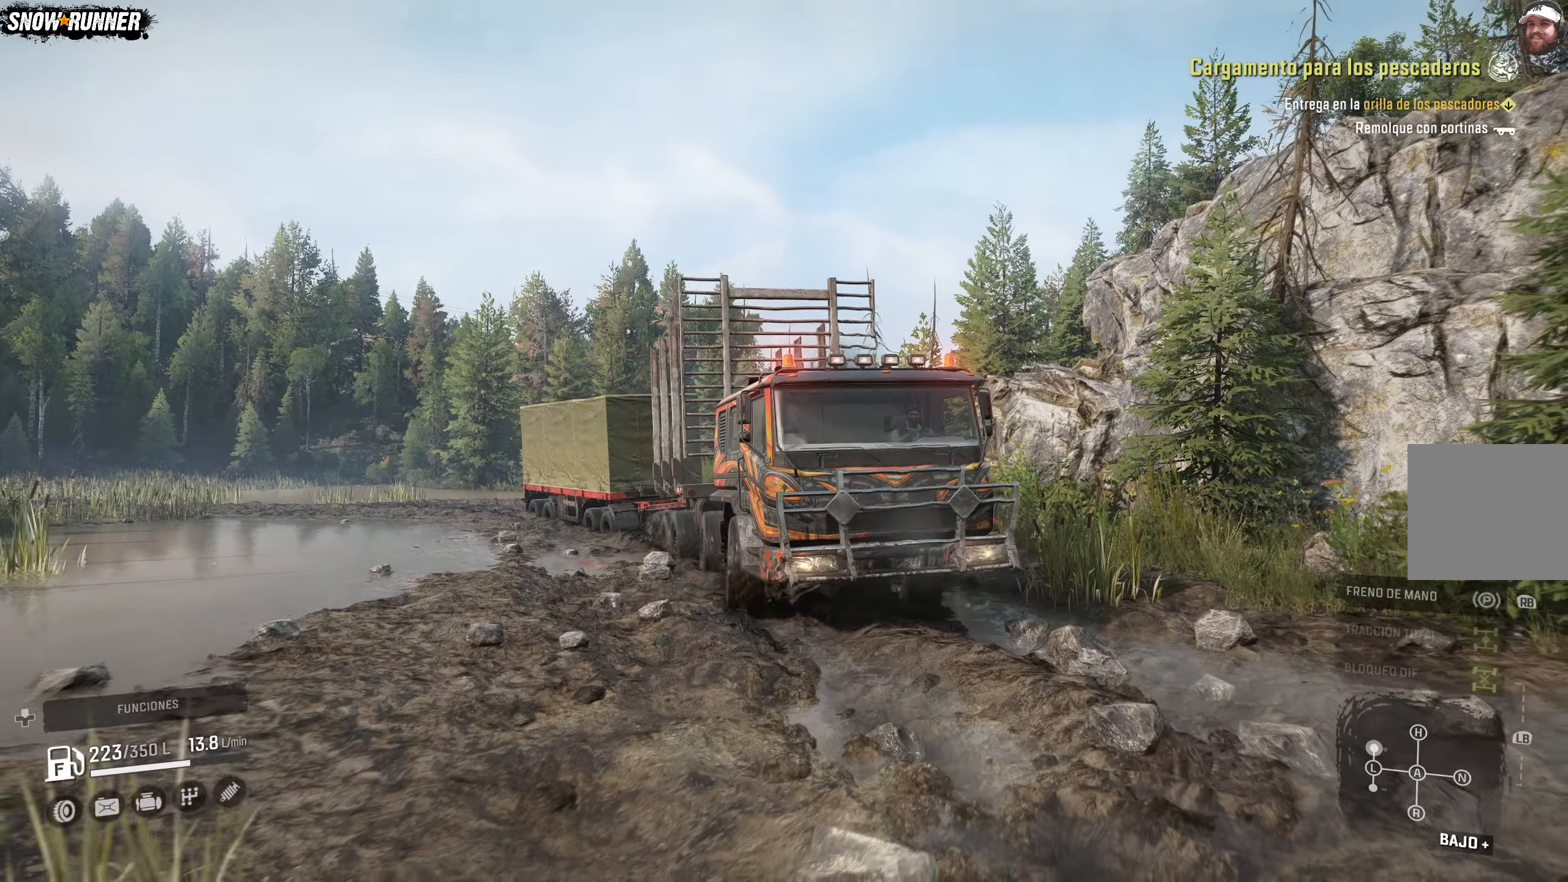
{"buttons": [], "left_stick": "center", "right_stick": "center", "events": [[83, "SELECT", "up"]]}
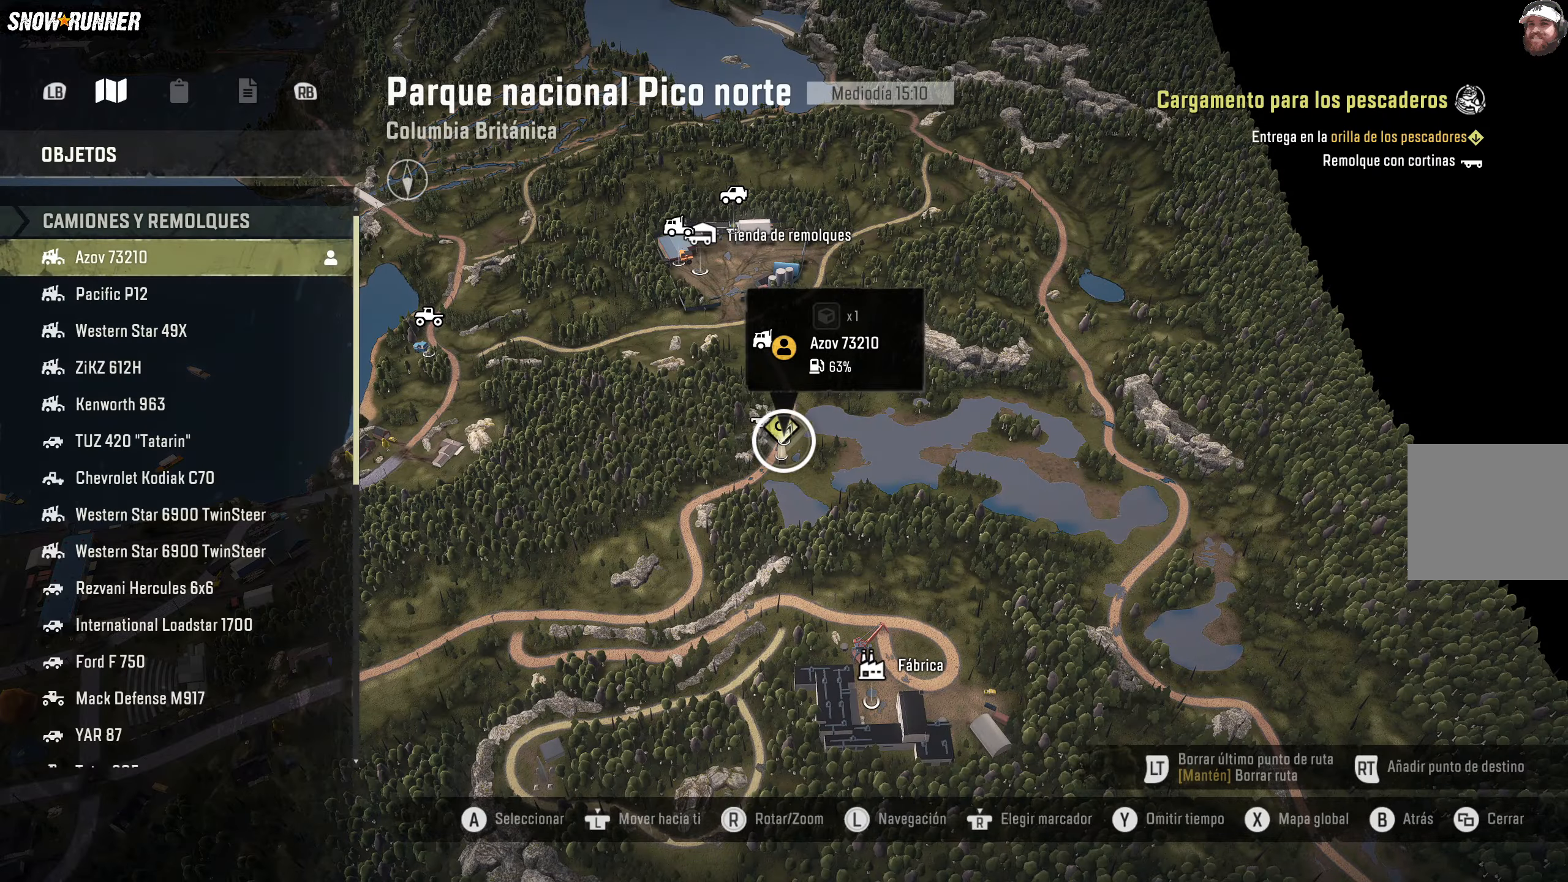
{"buttons": [], "left_stick": "center", "right_stick": "right", "events": [[350, "right_stick", "right"]]}
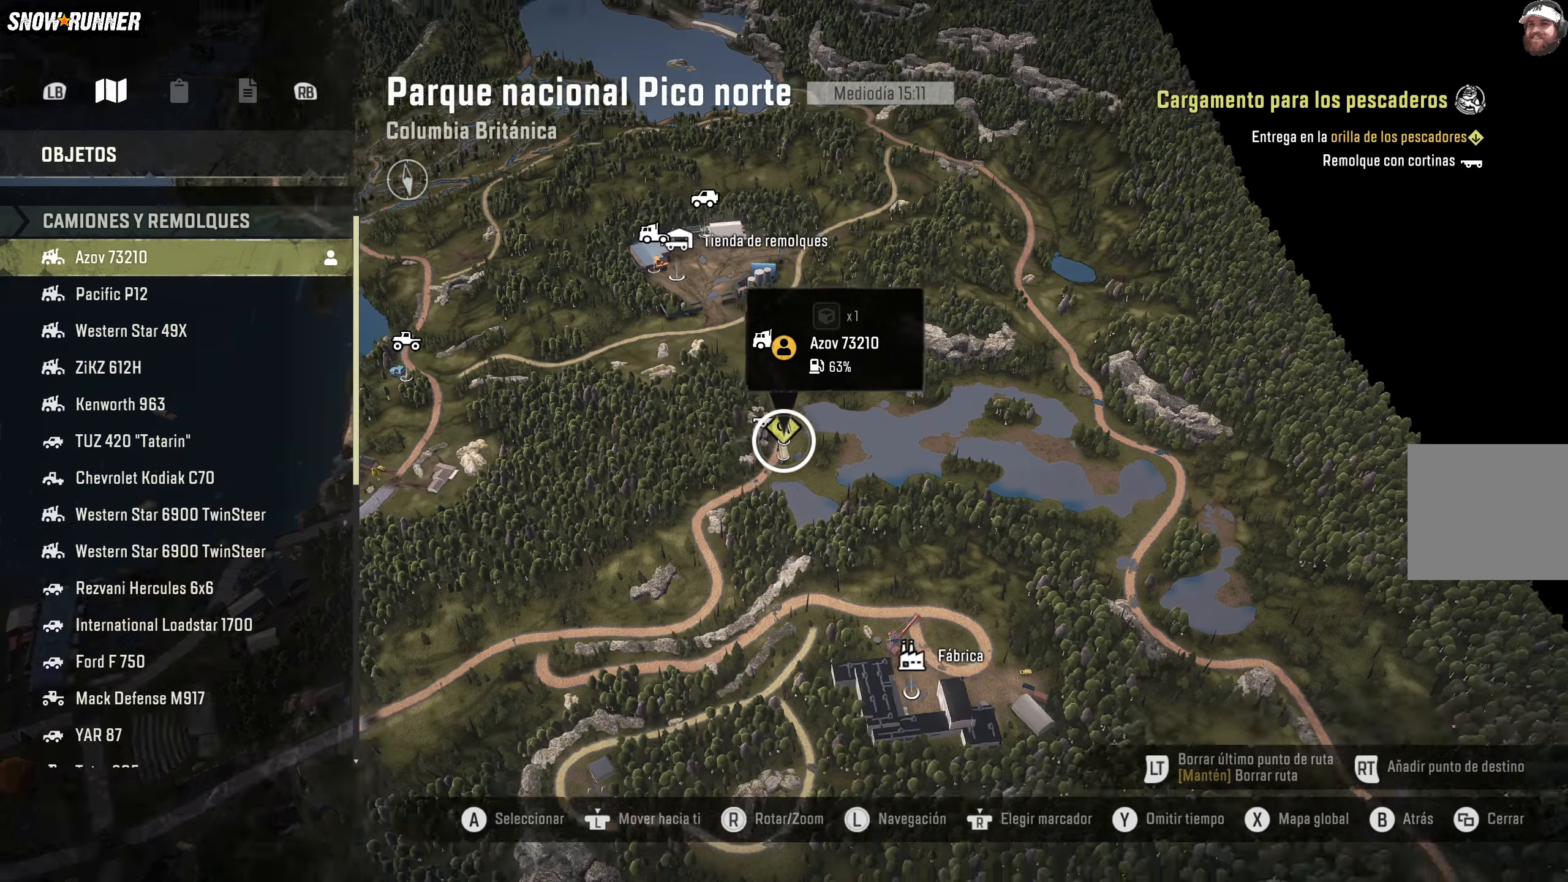
{"buttons": [], "left_stick": "up-left", "right_stick": "center", "events": [[250, "left_stick", "up-left"], [367, "right_stick", "center"]]}
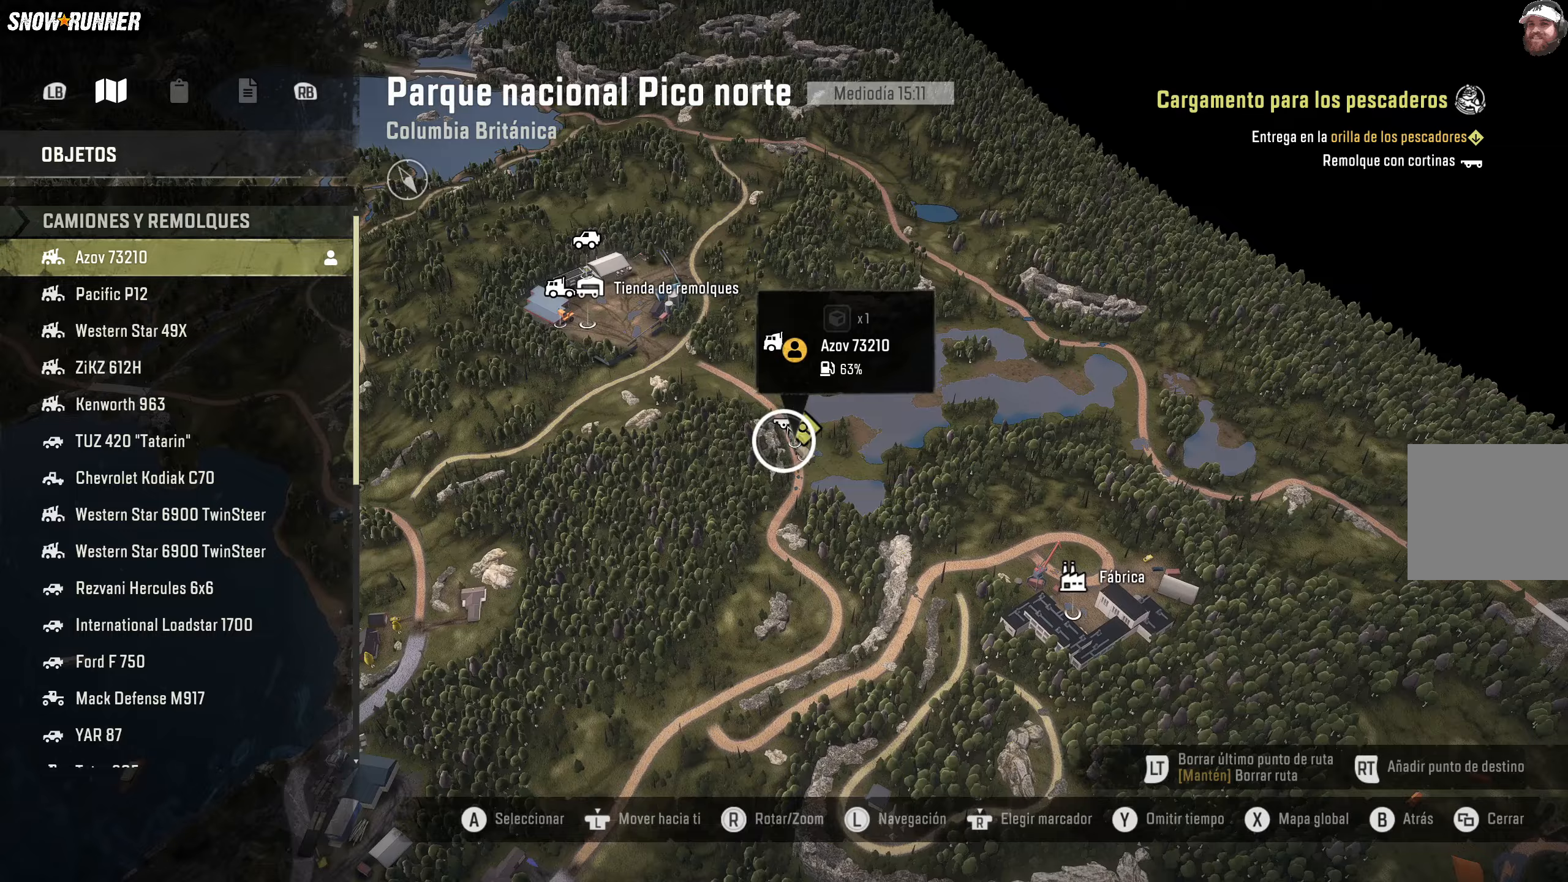
{"buttons": [], "left_stick": "center", "right_stick": "down-left", "events": [[383, "right_stick", "down-left"], [400, "left_stick", "center"]]}
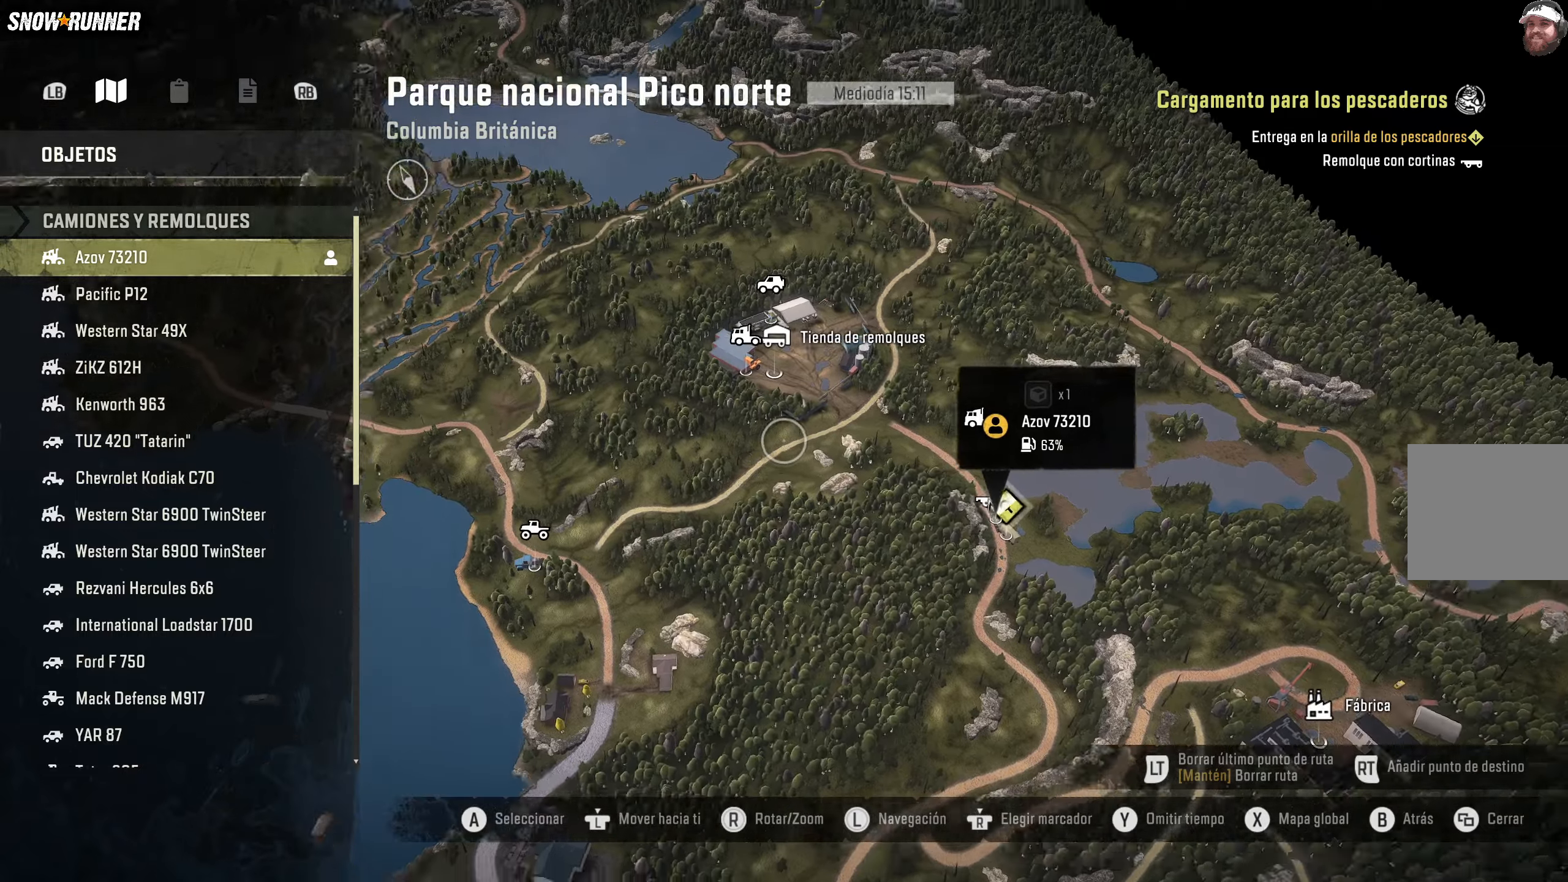
{"buttons": [], "left_stick": "left", "right_stick": "center", "events": [[300, "right_stick", "center"], [483, "left_stick", "left"]]}
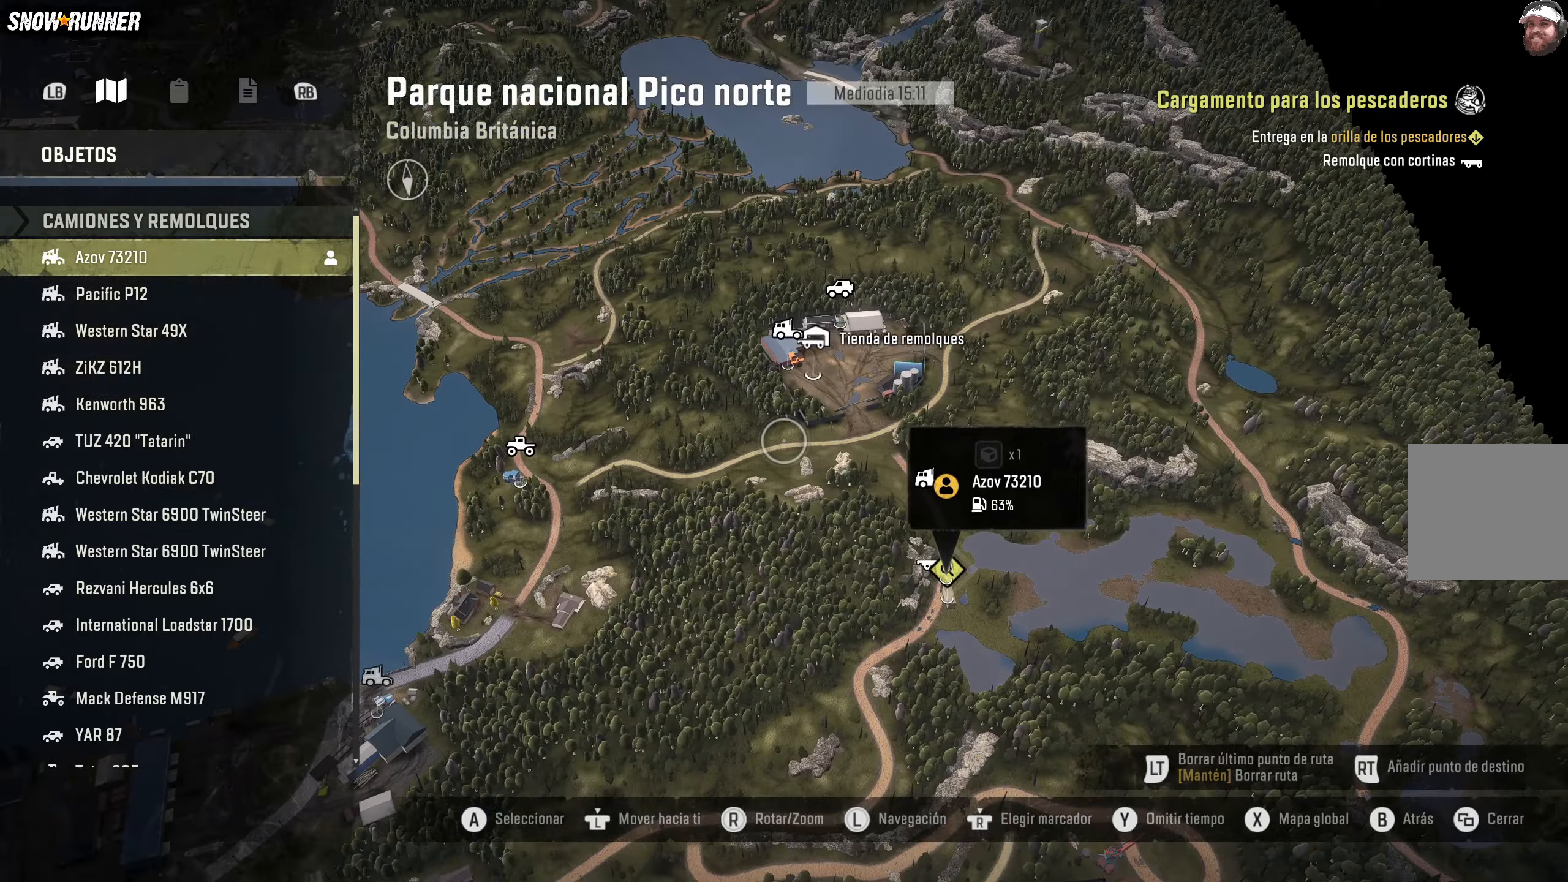
{"buttons": ["B"], "left_stick": "center", "right_stick": "center", "events": [[33, "left_stick", "up-left"], [233, "left_stick", "center"], [383, "B", "down"]]}
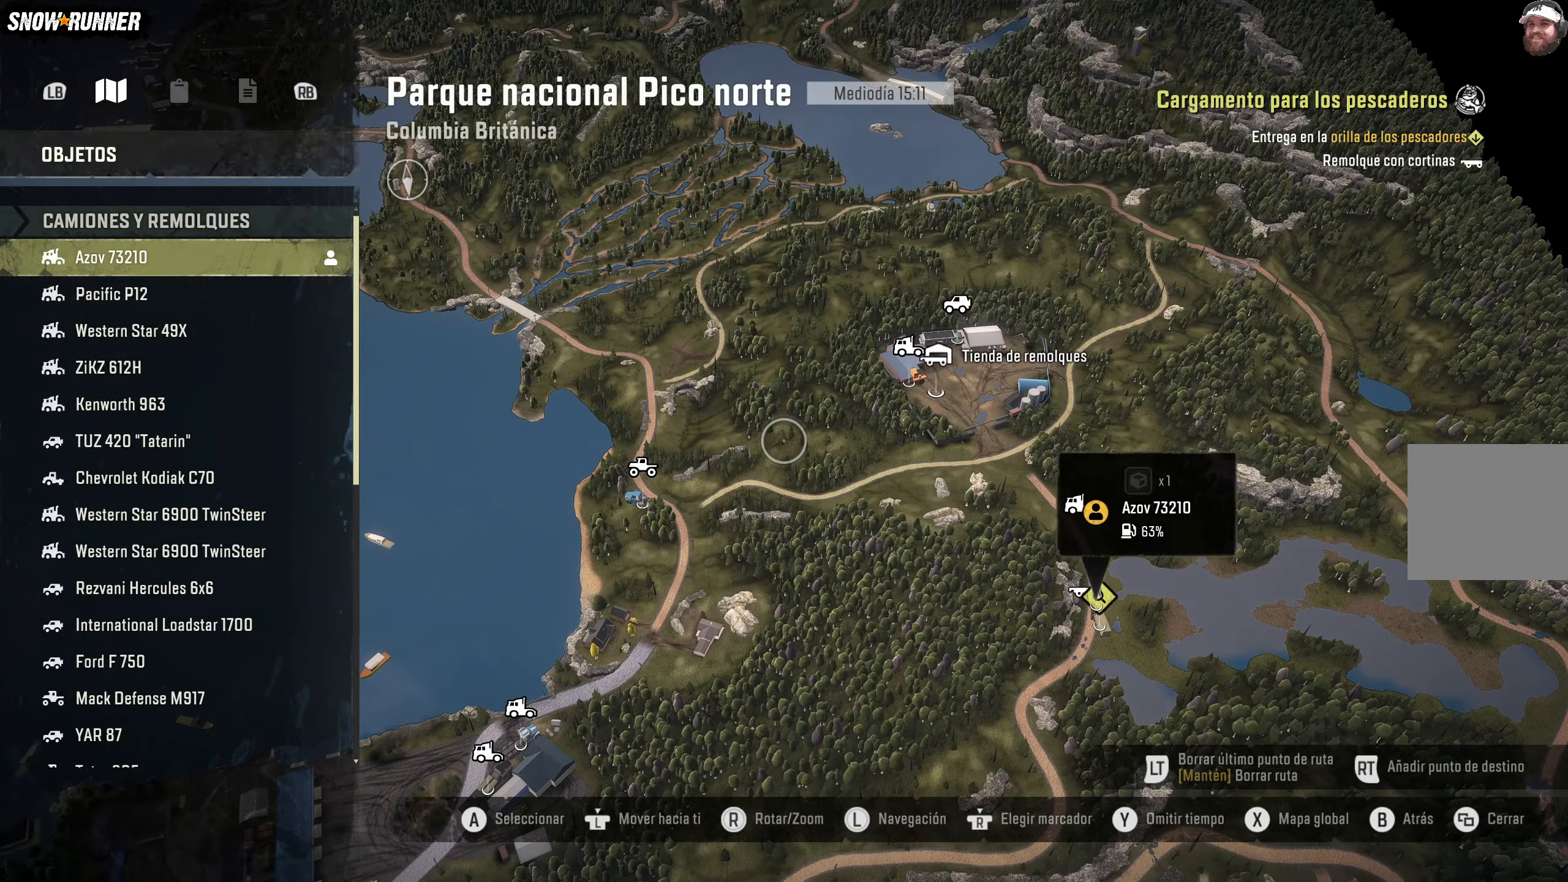
{"buttons": ["R2"], "left_stick": "center", "right_stick": "center", "events": [[17, "B", "up"], [100, "B", "down"], [183, "B", "up"], [450, "R2", "down"]]}
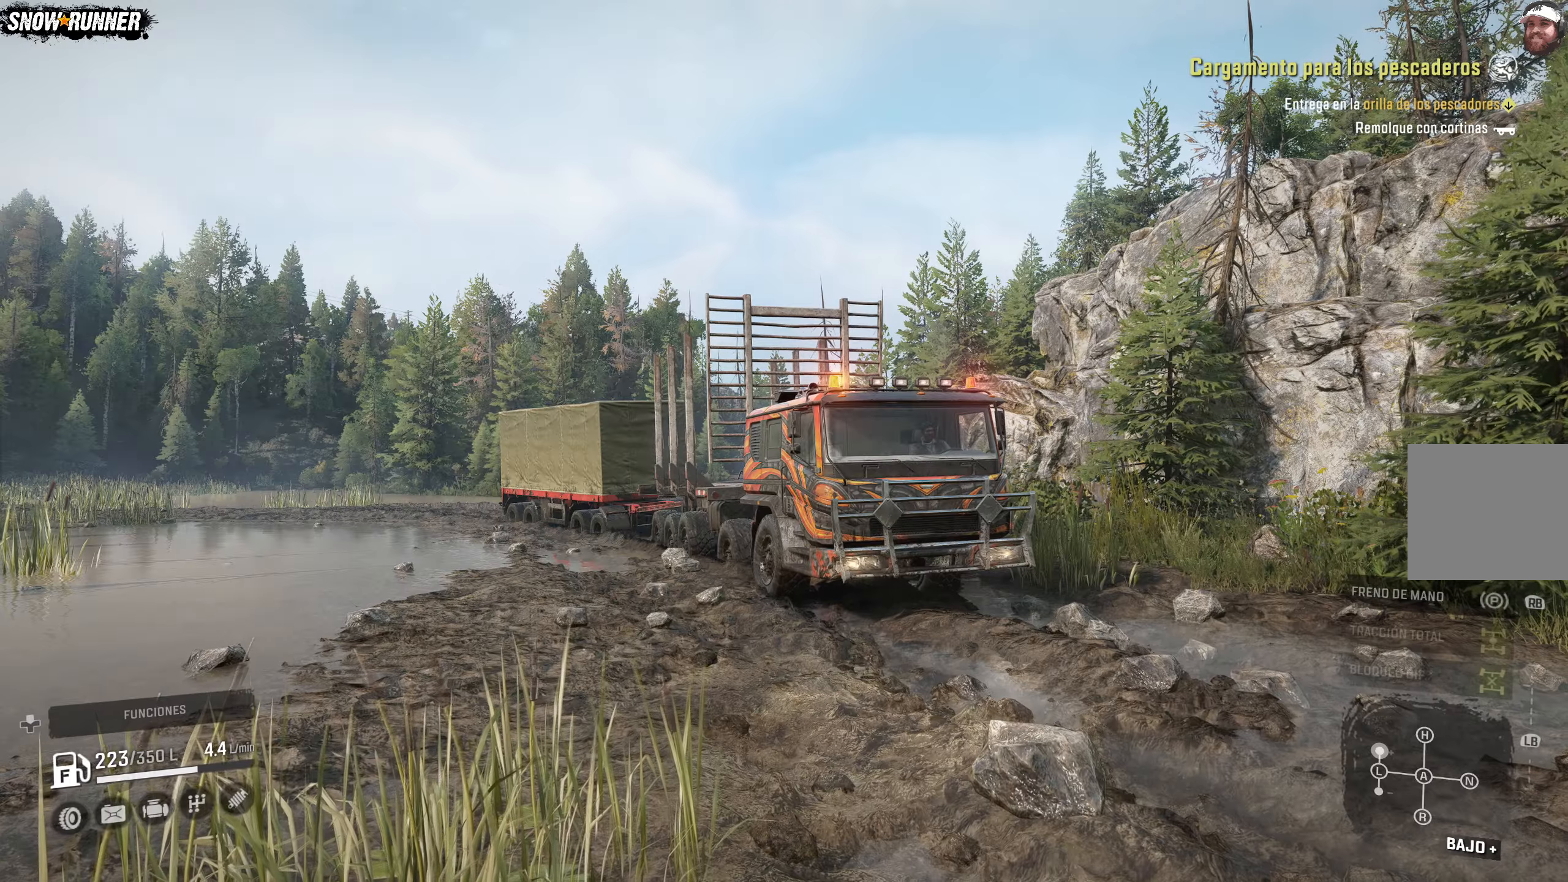
{"buttons": ["R2"], "left_stick": "right", "right_stick": "center", "events": [[333, "left_stick", "right"]]}
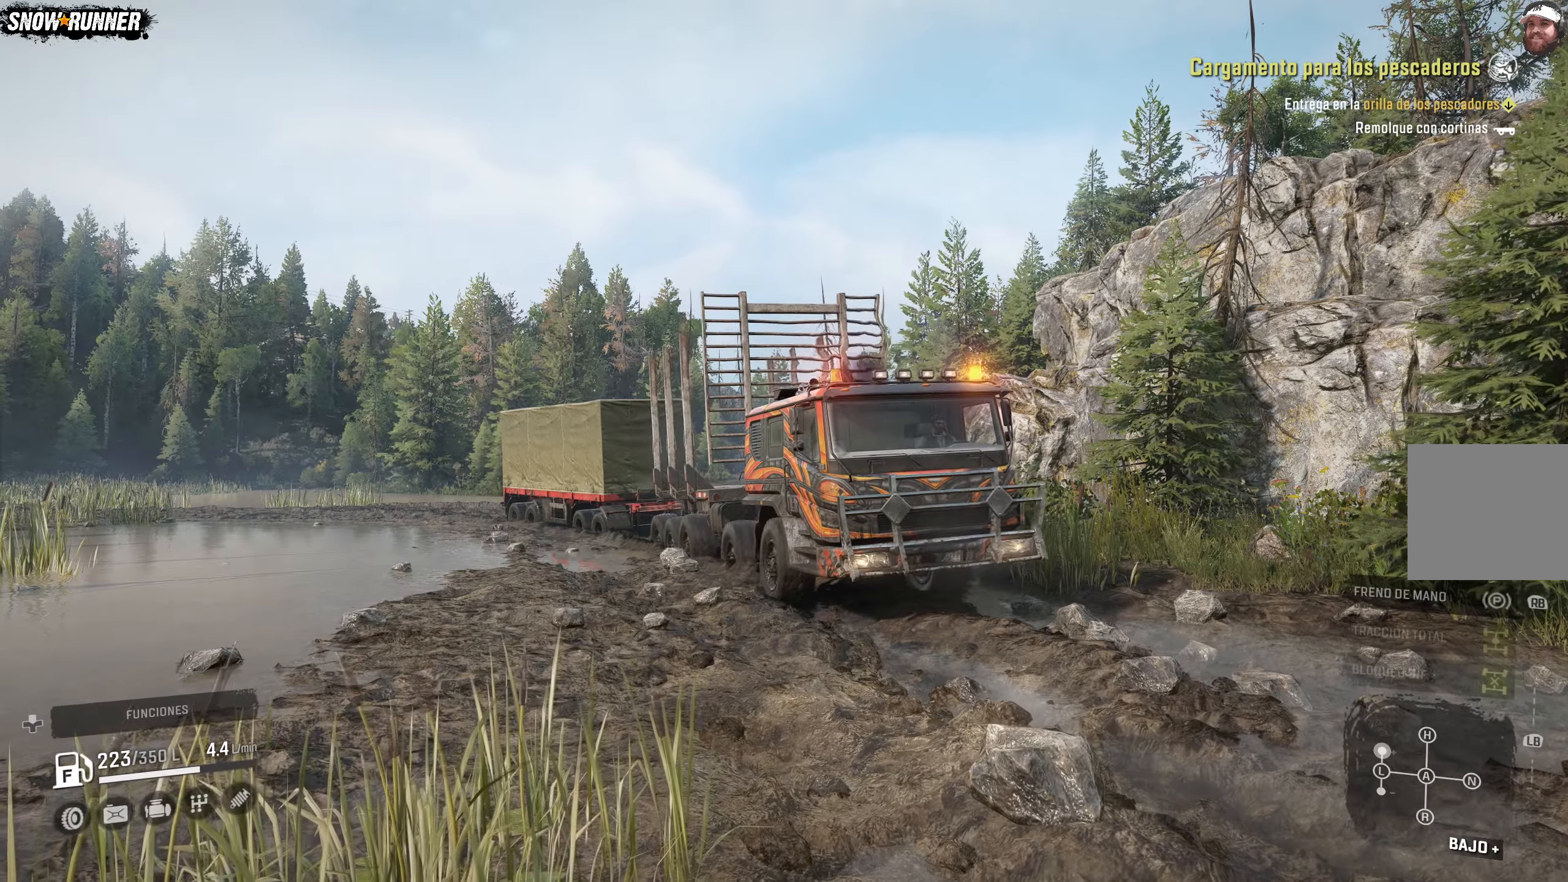
{"buttons": ["R2"], "left_stick": "center", "right_stick": "center", "events": [[433, "left_stick", "center"]]}
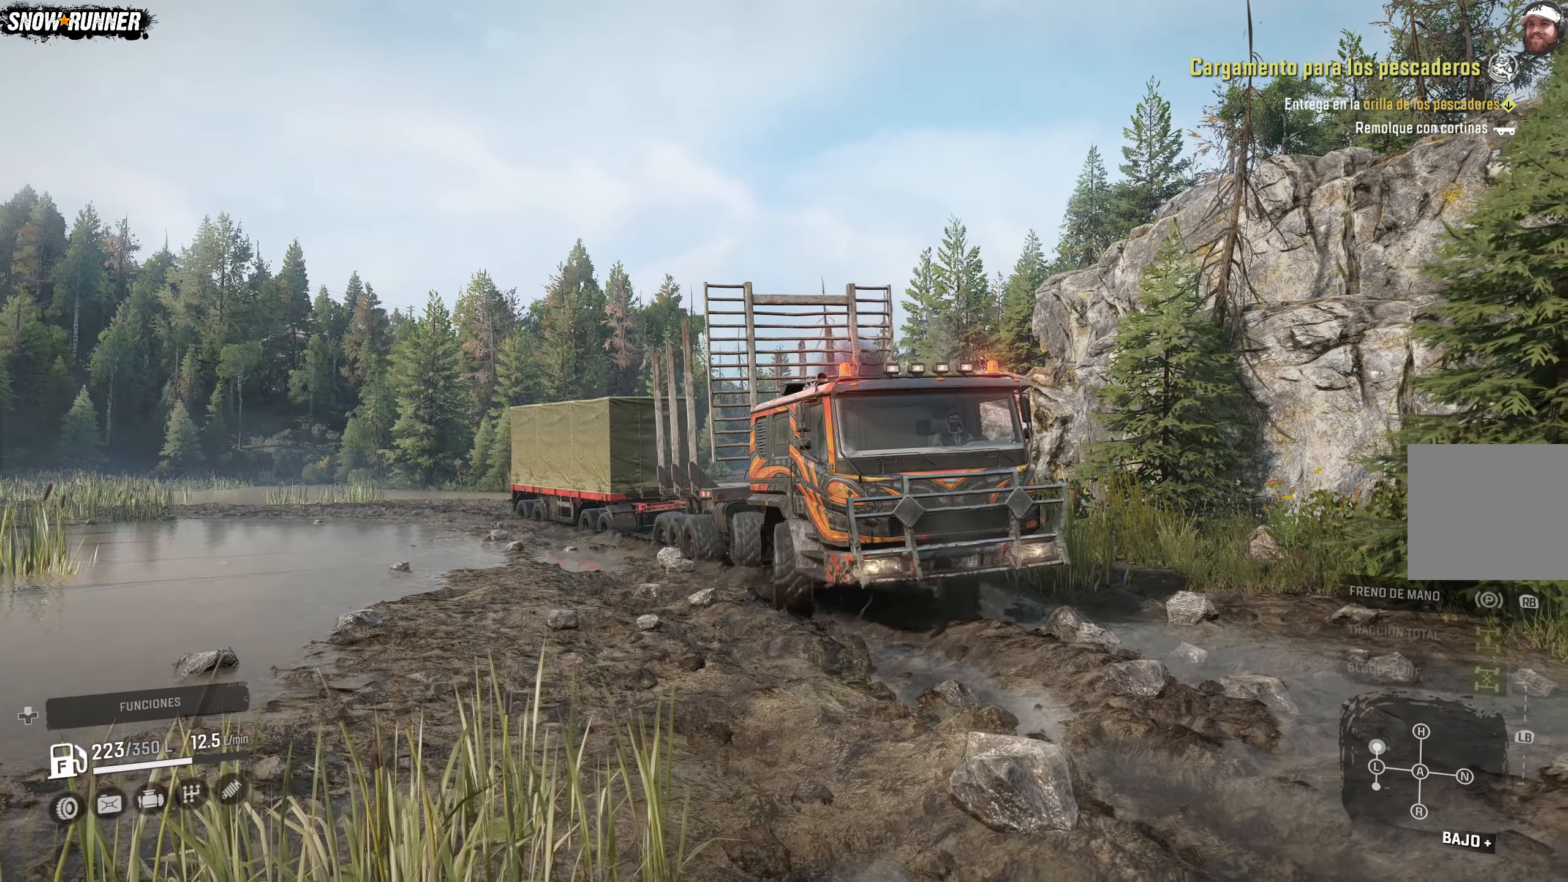
{"buttons": ["R2"], "left_stick": "right", "right_stick": "center", "events": [[33, "left_stick", "right"]]}
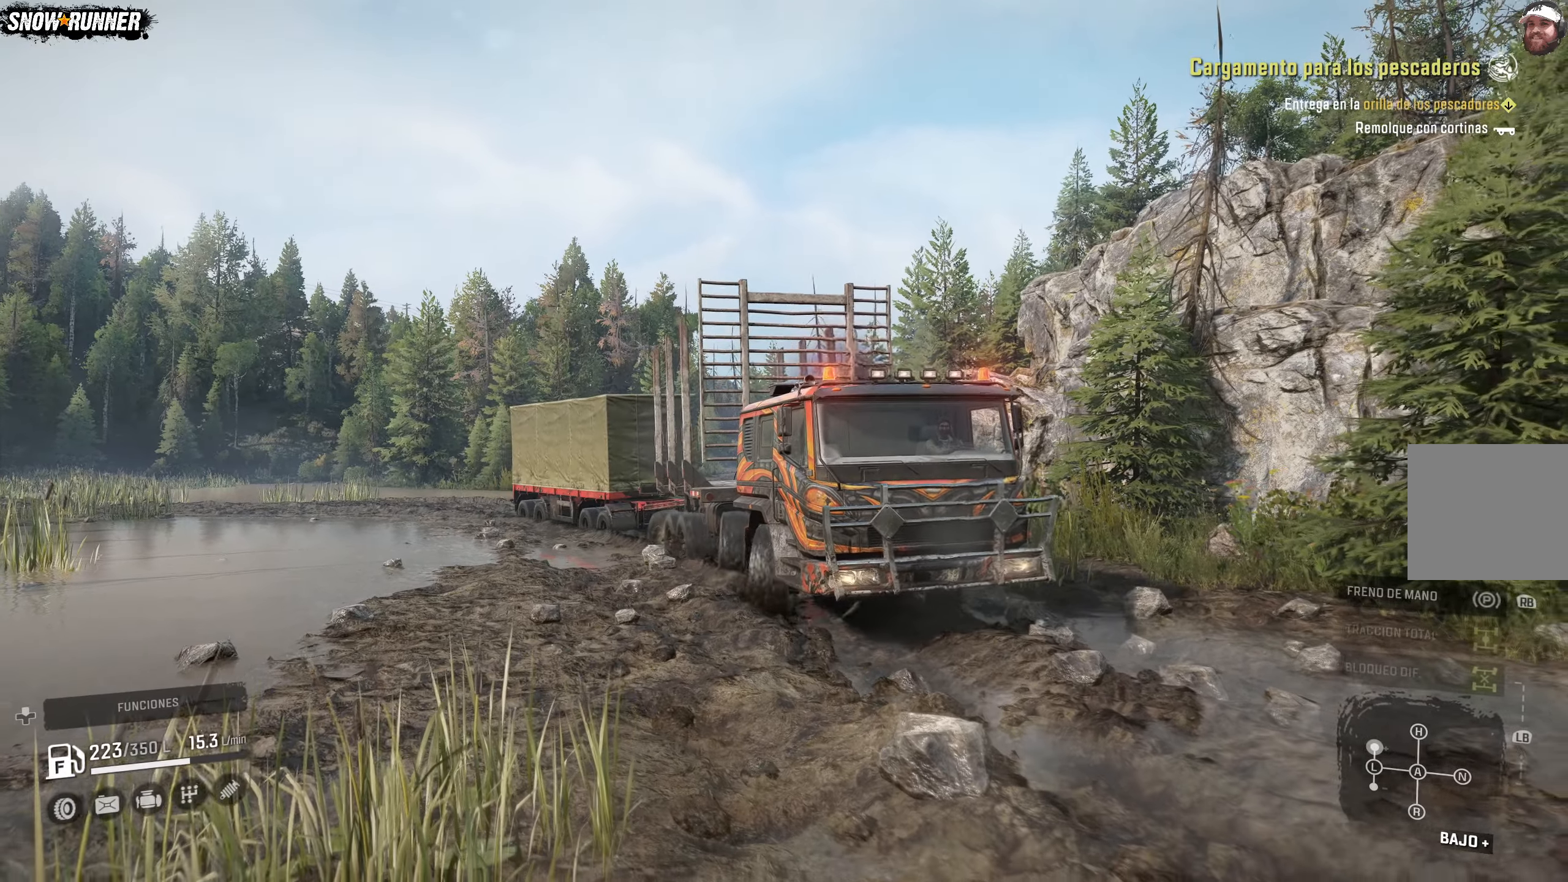
{"buttons": ["R2"], "left_stick": "center", "right_stick": "up-right", "events": [[383, "left_stick", "center"], [483, "right_stick", "up-right"]]}
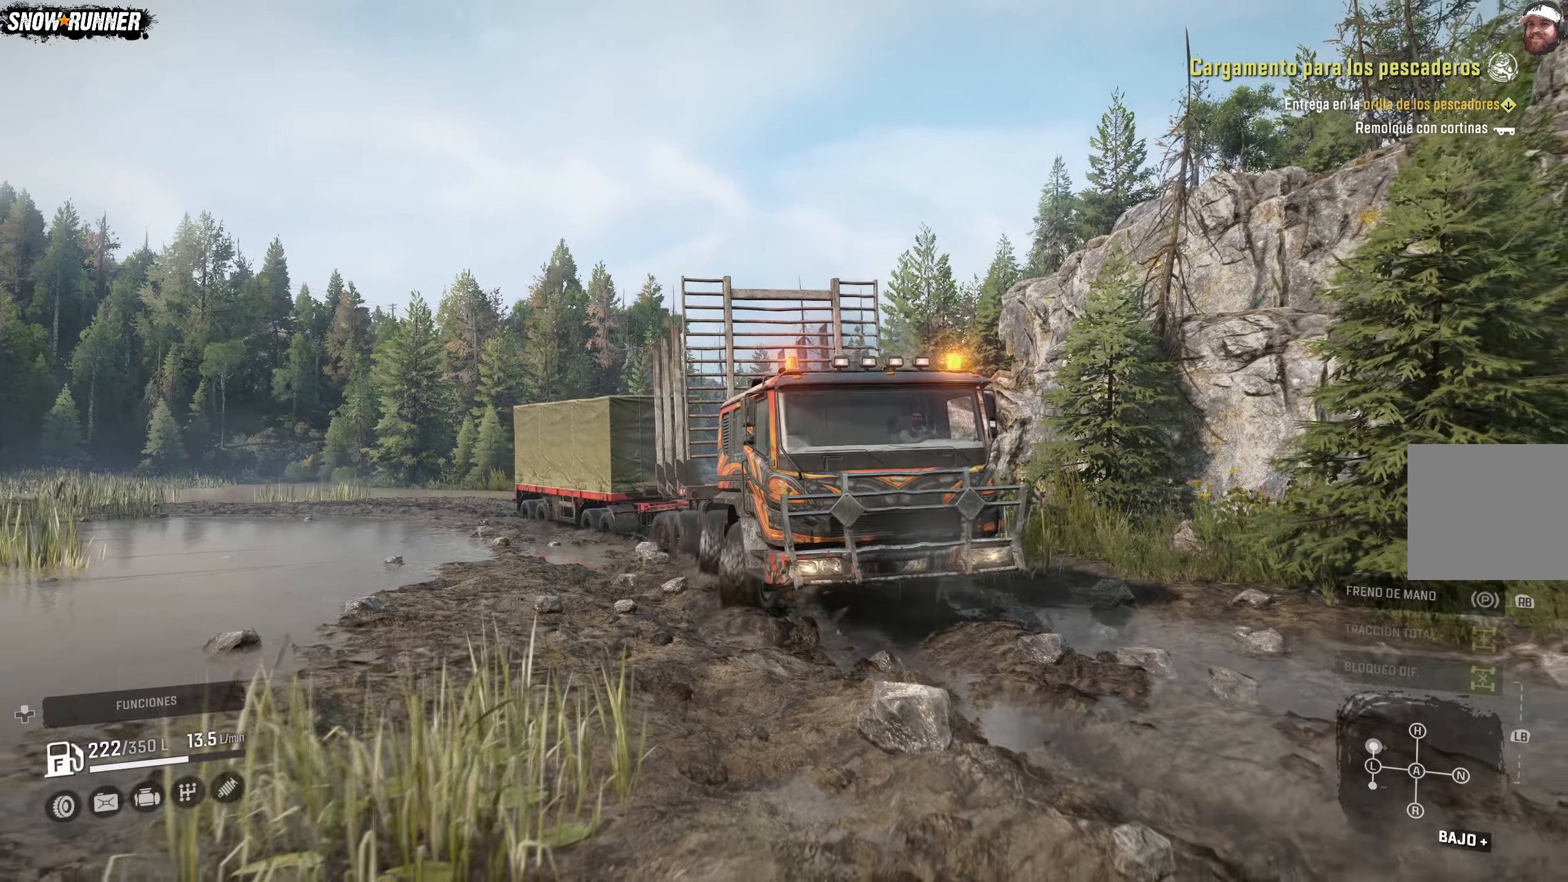
{"buttons": ["R2"], "left_stick": "center", "right_stick": "left", "events": [[50, "right_stick", "up"], [233, "right_stick", "center"], [467, "right_stick", "left"]]}
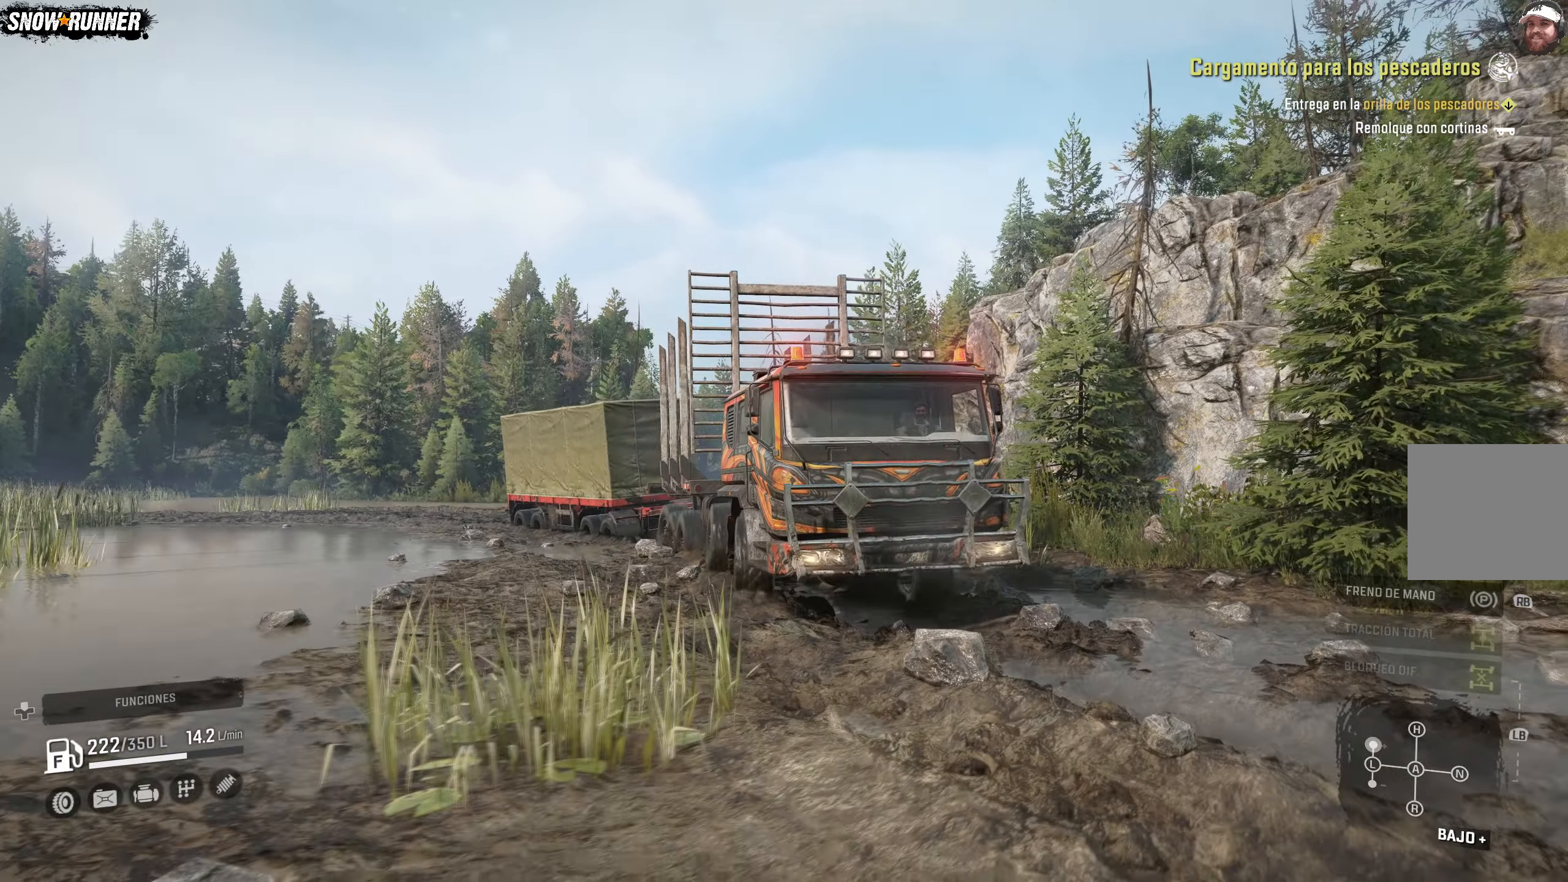
{"buttons": ["R2"], "left_stick": "center", "right_stick": "right", "events": [[200, "right_stick", "center"], [333, "right_stick", "right"]]}
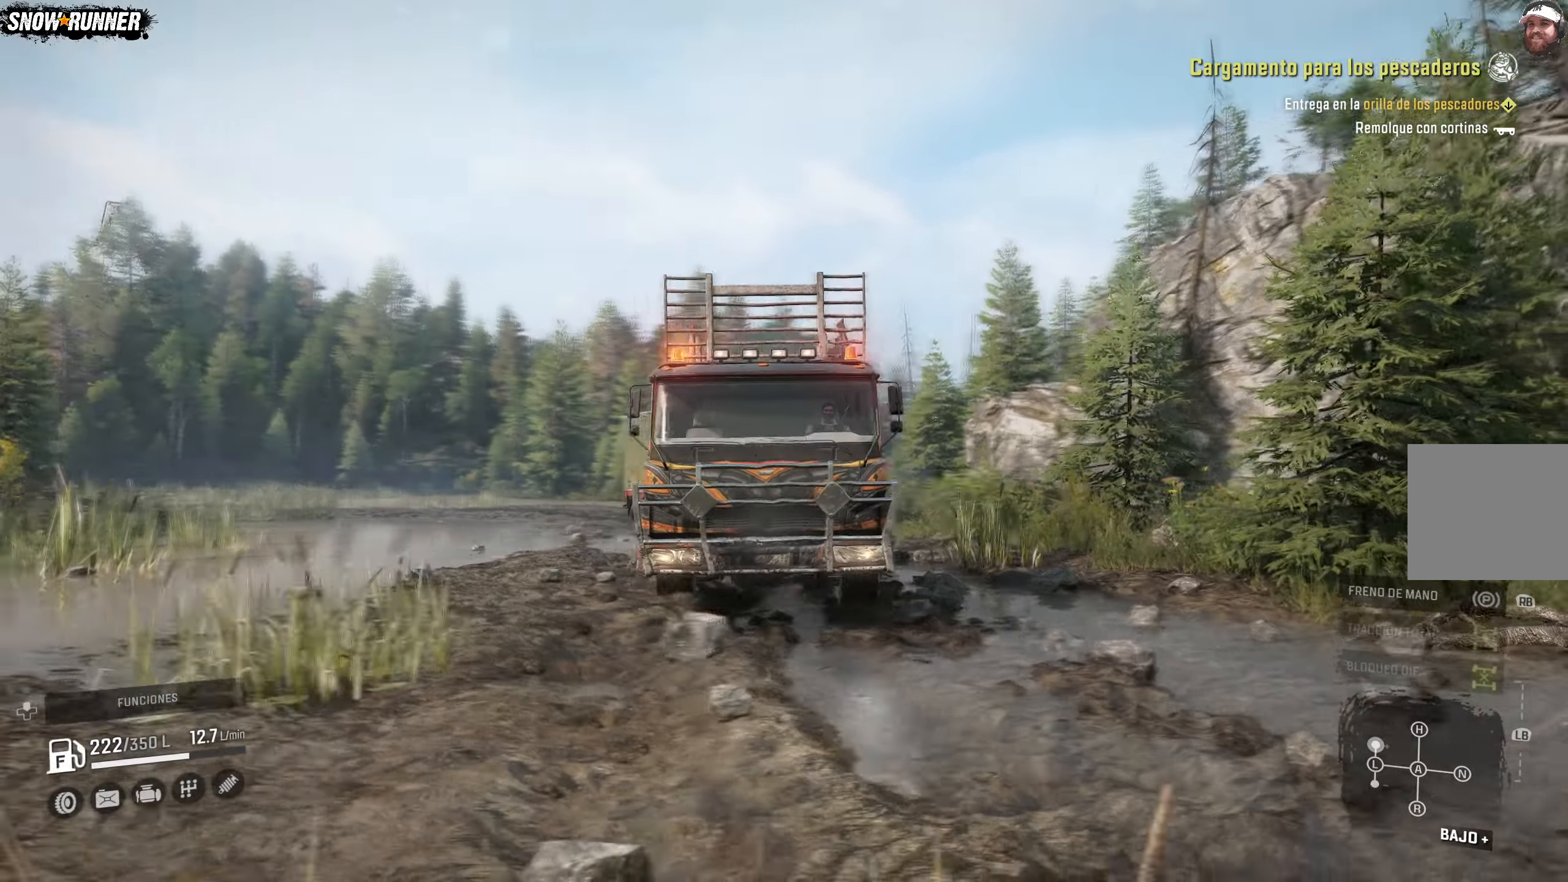
{"buttons": ["R2"], "left_stick": "center", "right_stick": "right", "events": [[167, "right_stick", "center"], [383, "right_stick", "right"]]}
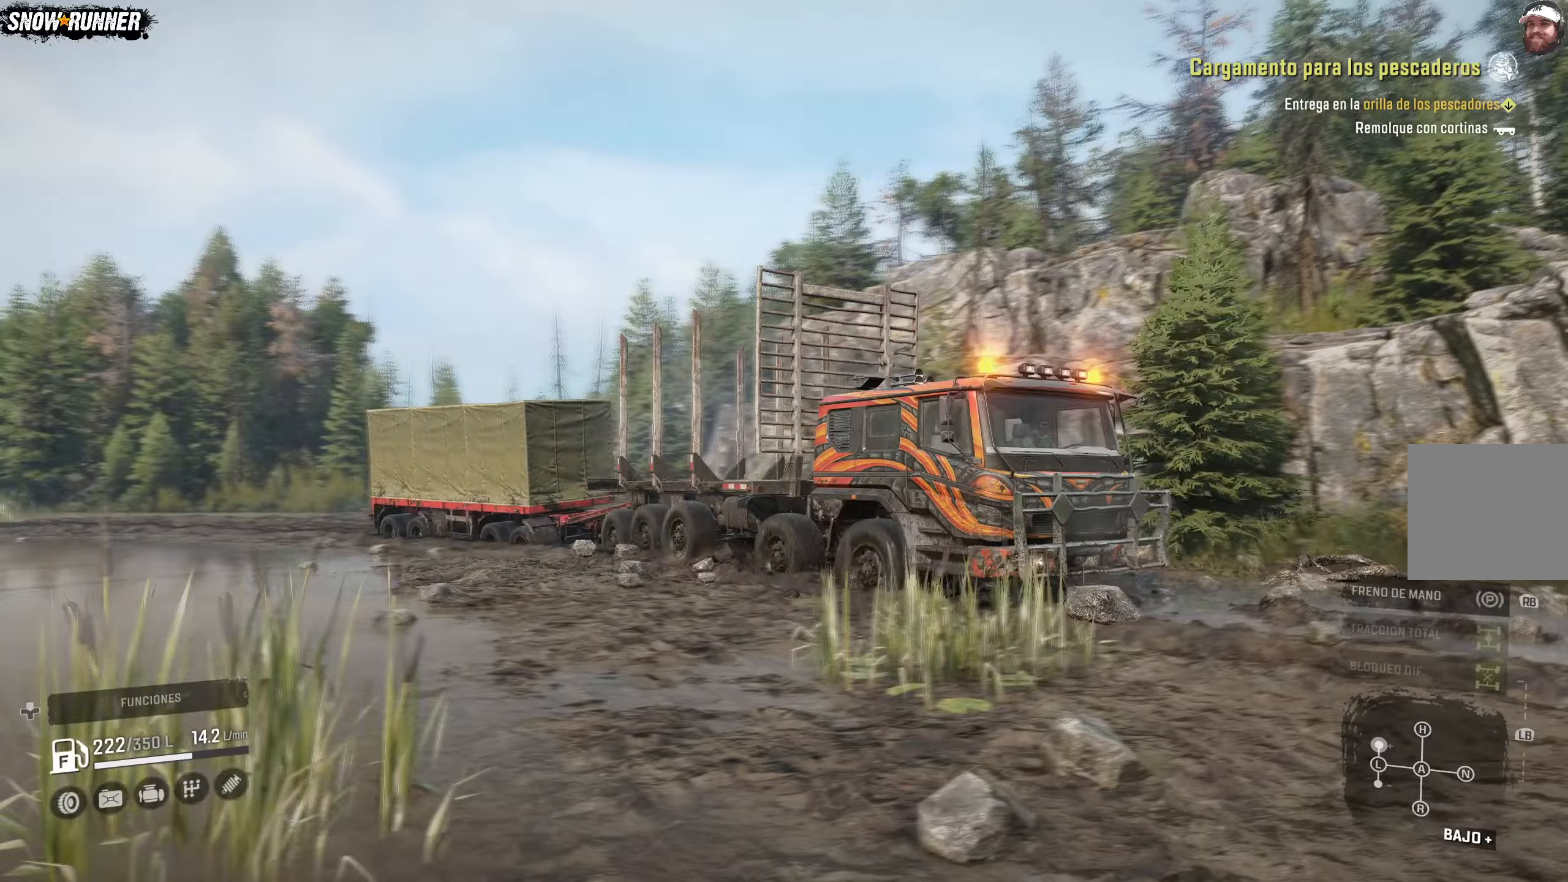
{"buttons": ["R2"], "left_stick": "up-left", "right_stick": "center", "events": [[217, "left_stick", "left"], [283, "left_stick", "up-left"], [350, "right_stick", "center"]]}
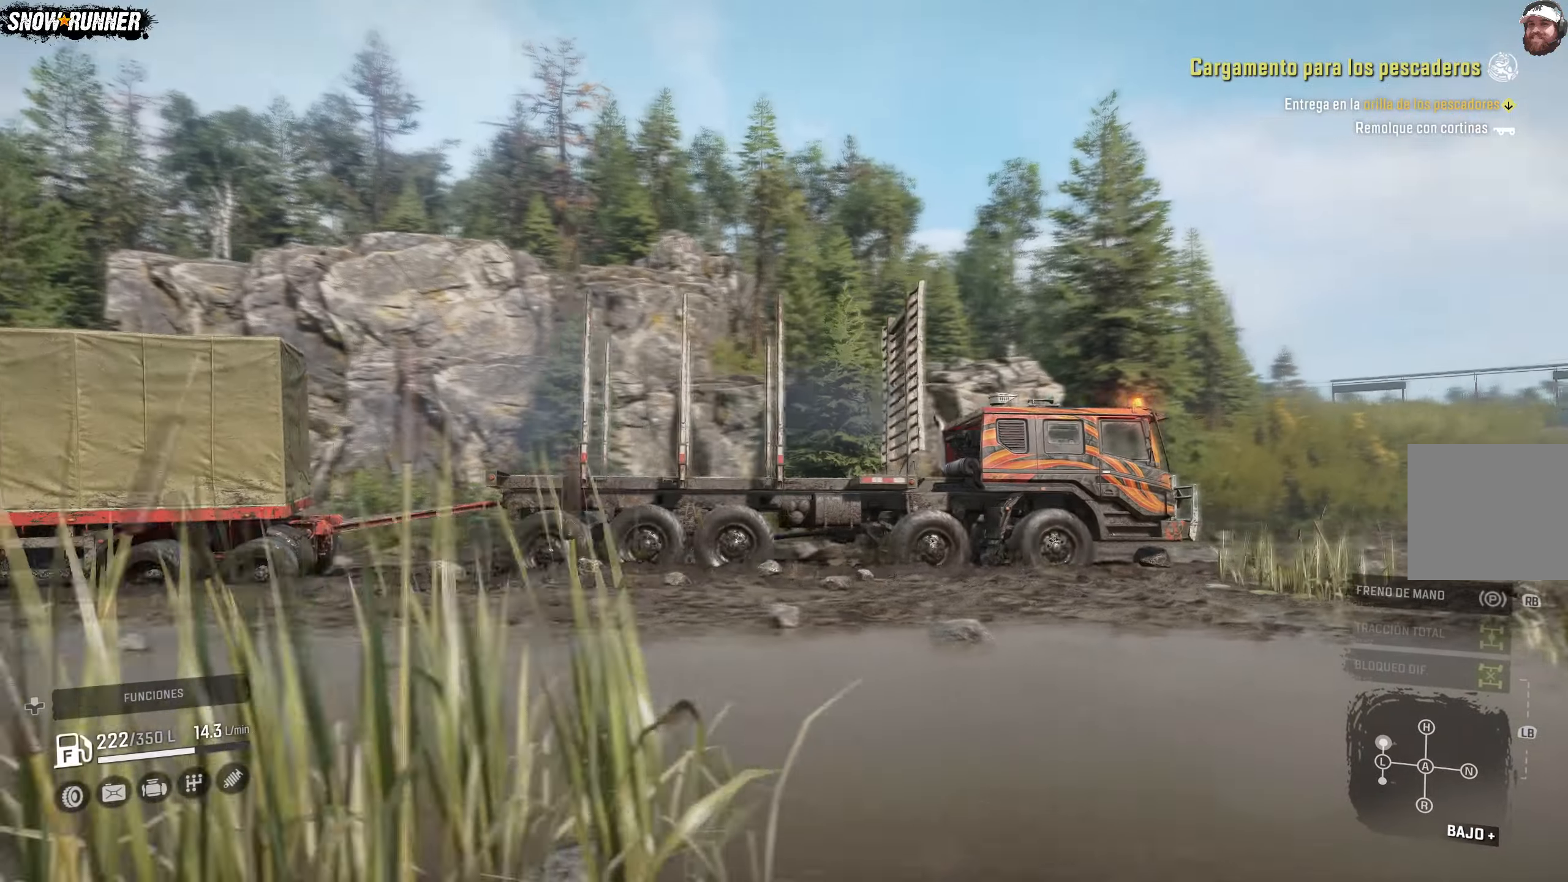
{"buttons": ["R2"], "left_stick": "center", "right_stick": "right", "events": [[50, "left_stick", "center"], [350, "right_stick", "right"]]}
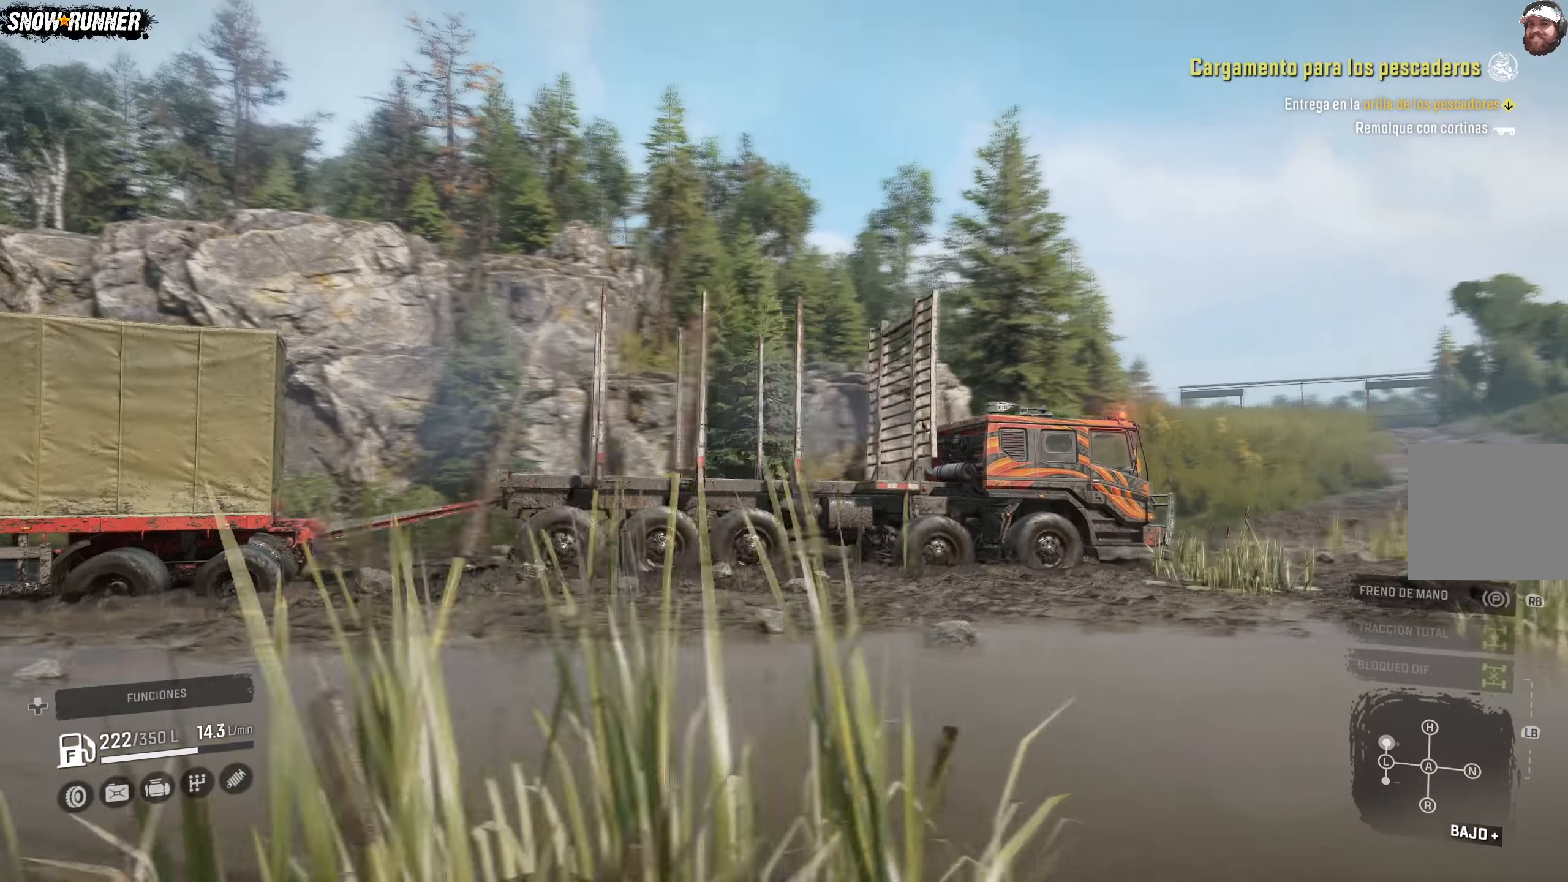
{"buttons": ["R2"], "left_stick": "center", "right_stick": "center", "events": [[33, "left_stick", "left"], [283, "right_stick", "center"], [500, "left_stick", "center"]]}
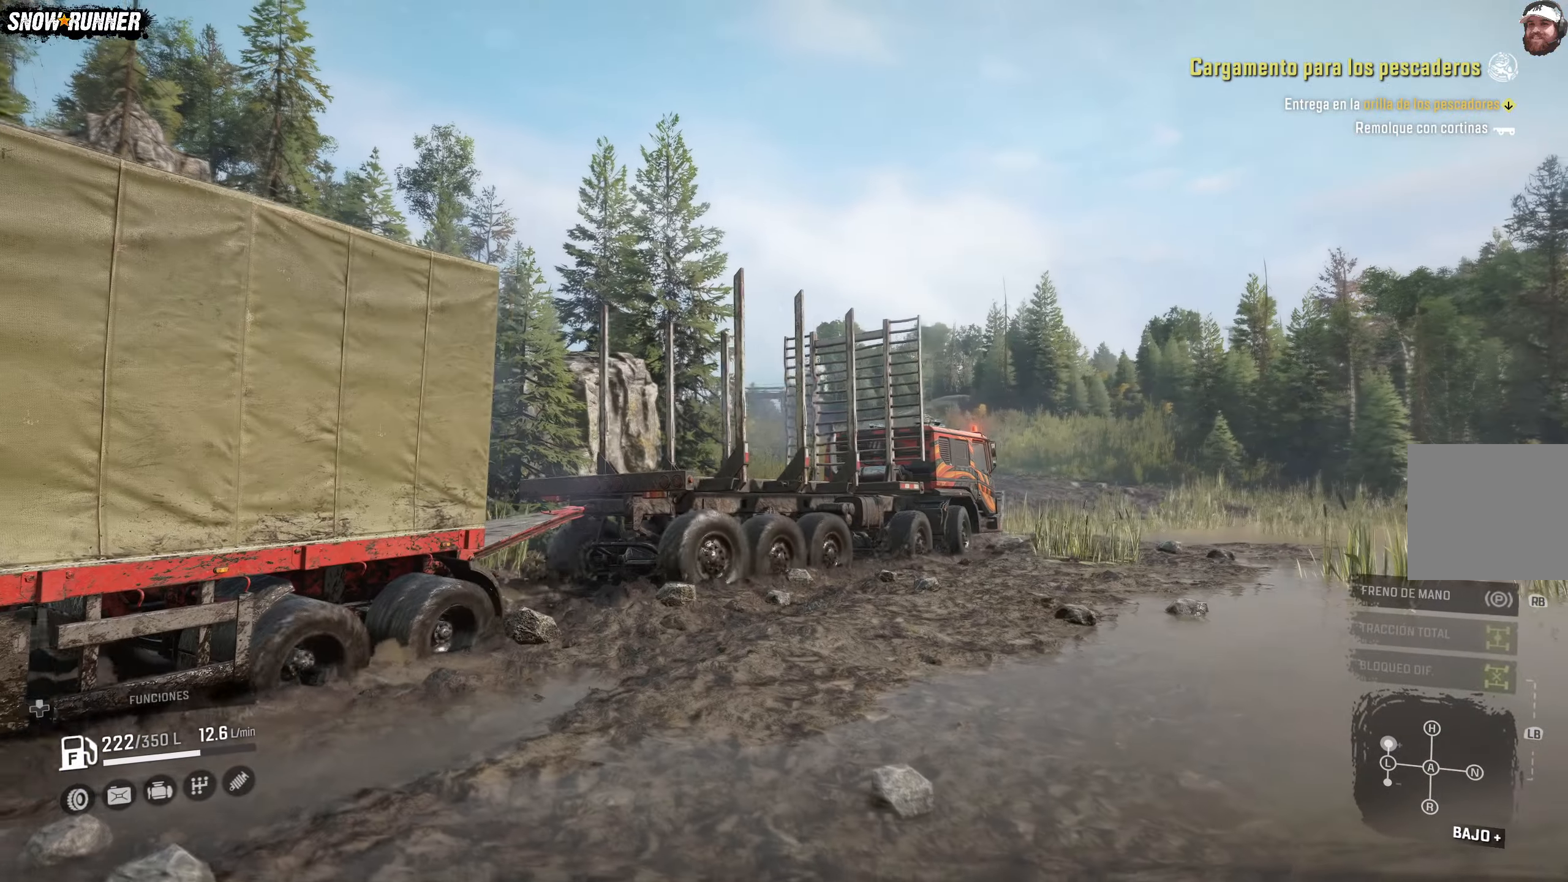
{"buttons": ["R2"], "left_stick": "center", "right_stick": "center", "events": []}
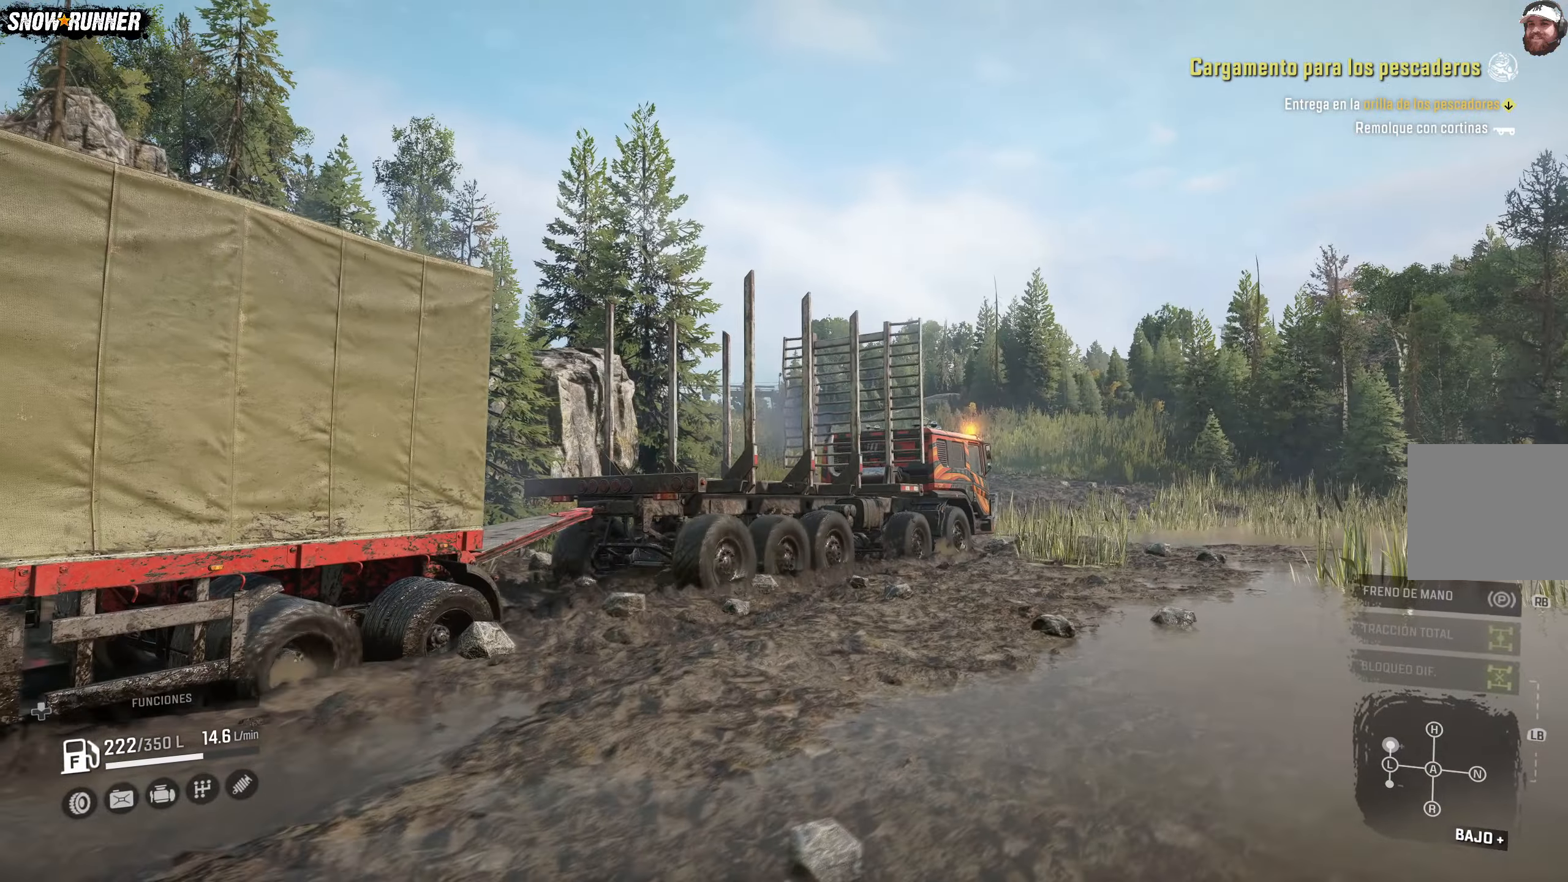
{"buttons": ["R2"], "left_stick": "left", "right_stick": "center", "events": [[350, "left_stick", "left"]]}
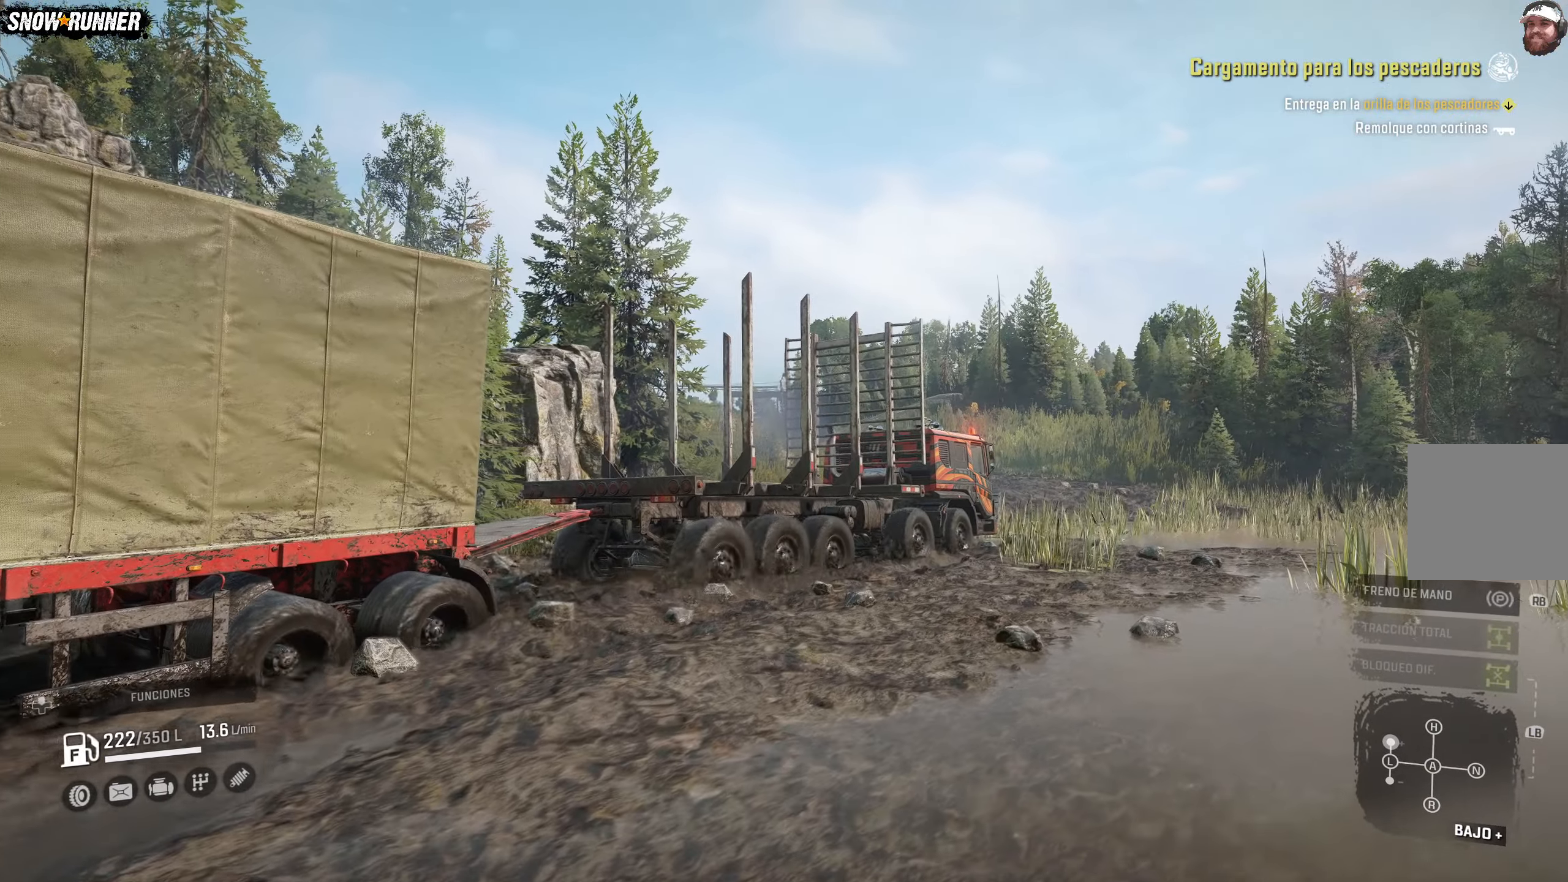
{"buttons": ["R2"], "left_stick": "center", "right_stick": "center", "events": [[267, "left_stick", "up"], [317, "left_stick", "center"]]}
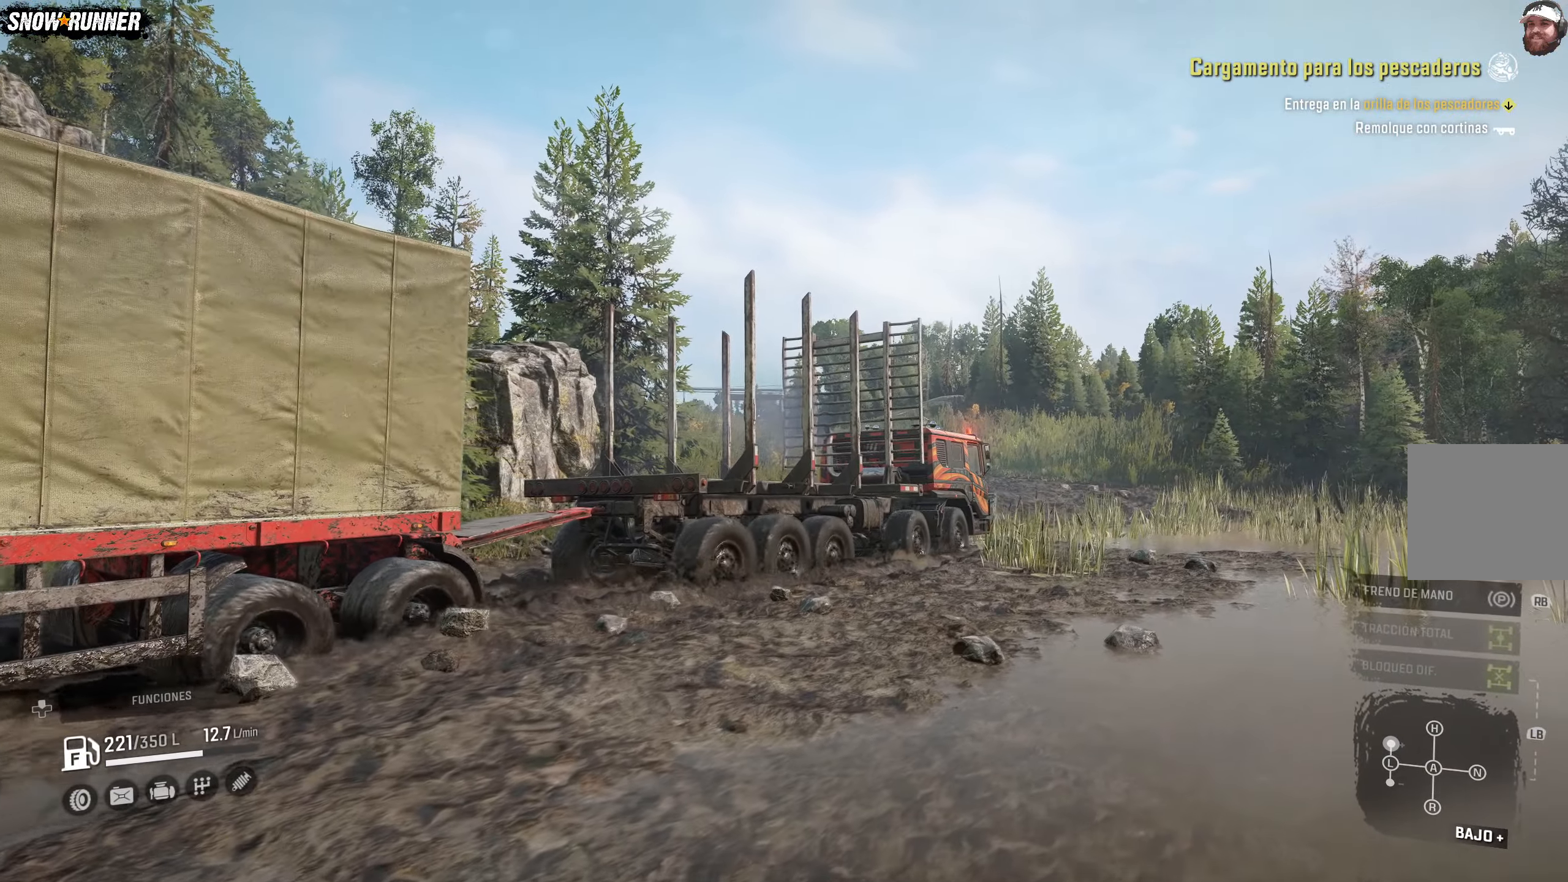
{"buttons": ["R2"], "left_stick": "center", "right_stick": "center", "events": []}
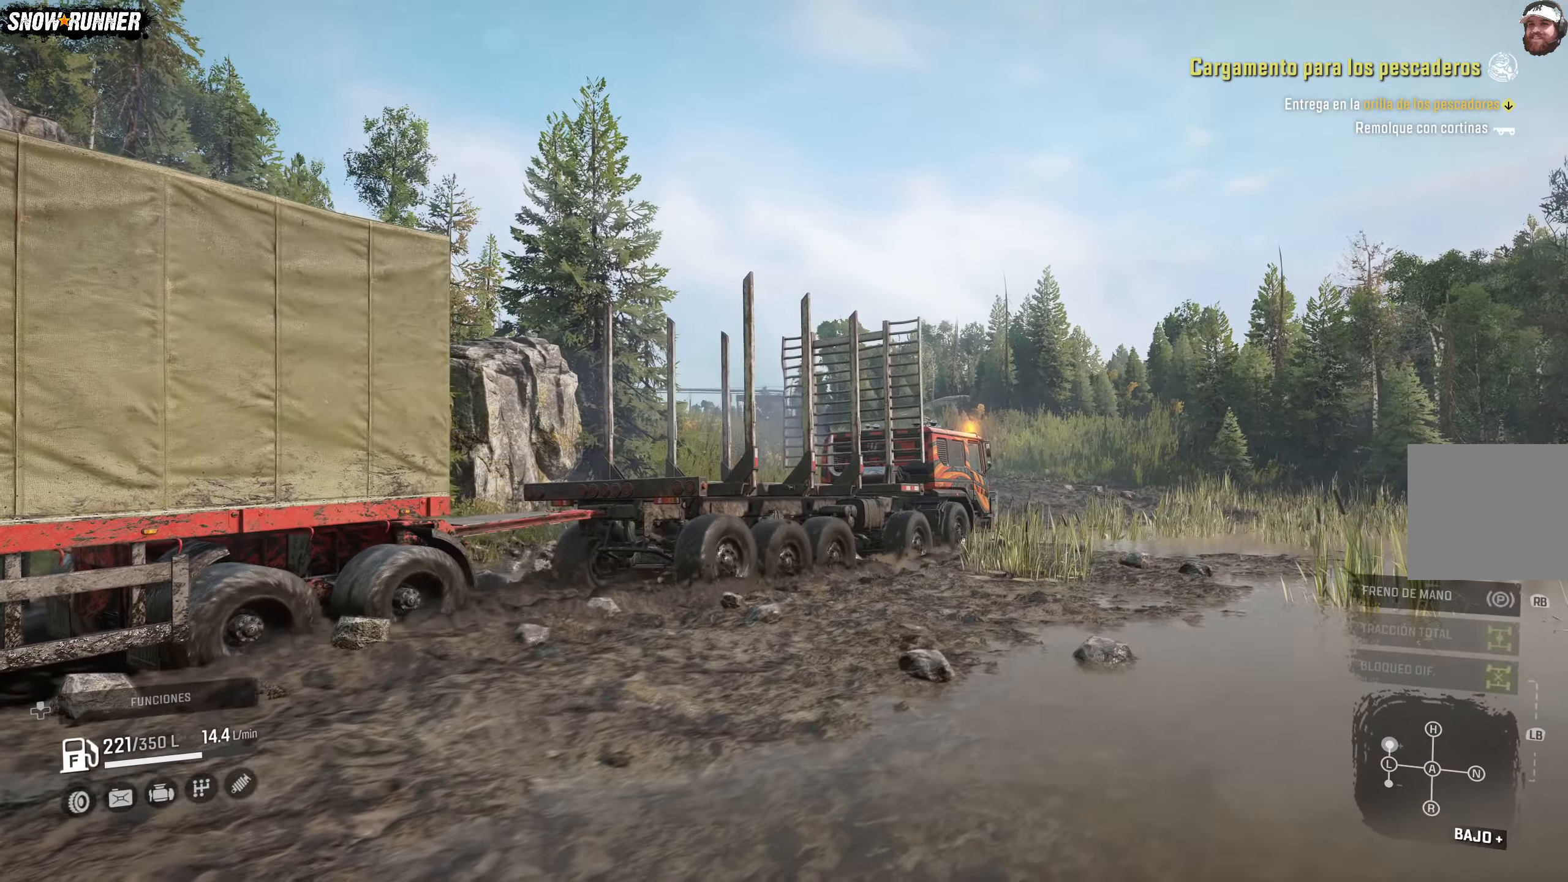
{"buttons": ["R2"], "left_stick": "center", "right_stick": "center", "events": []}
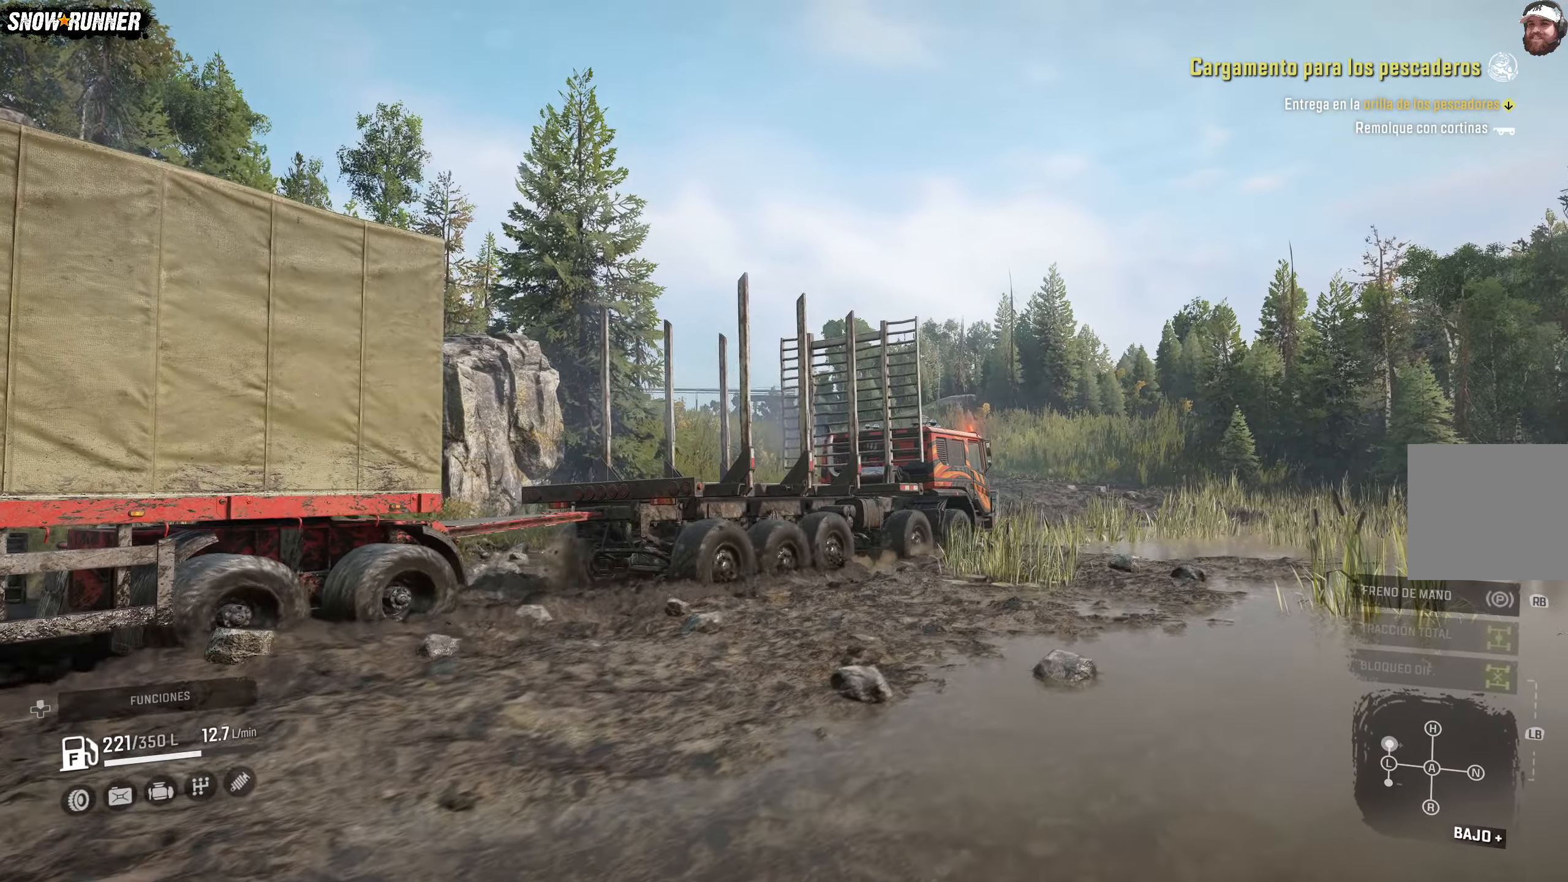
{"buttons": ["R2"], "left_stick": "center", "right_stick": "center", "events": []}